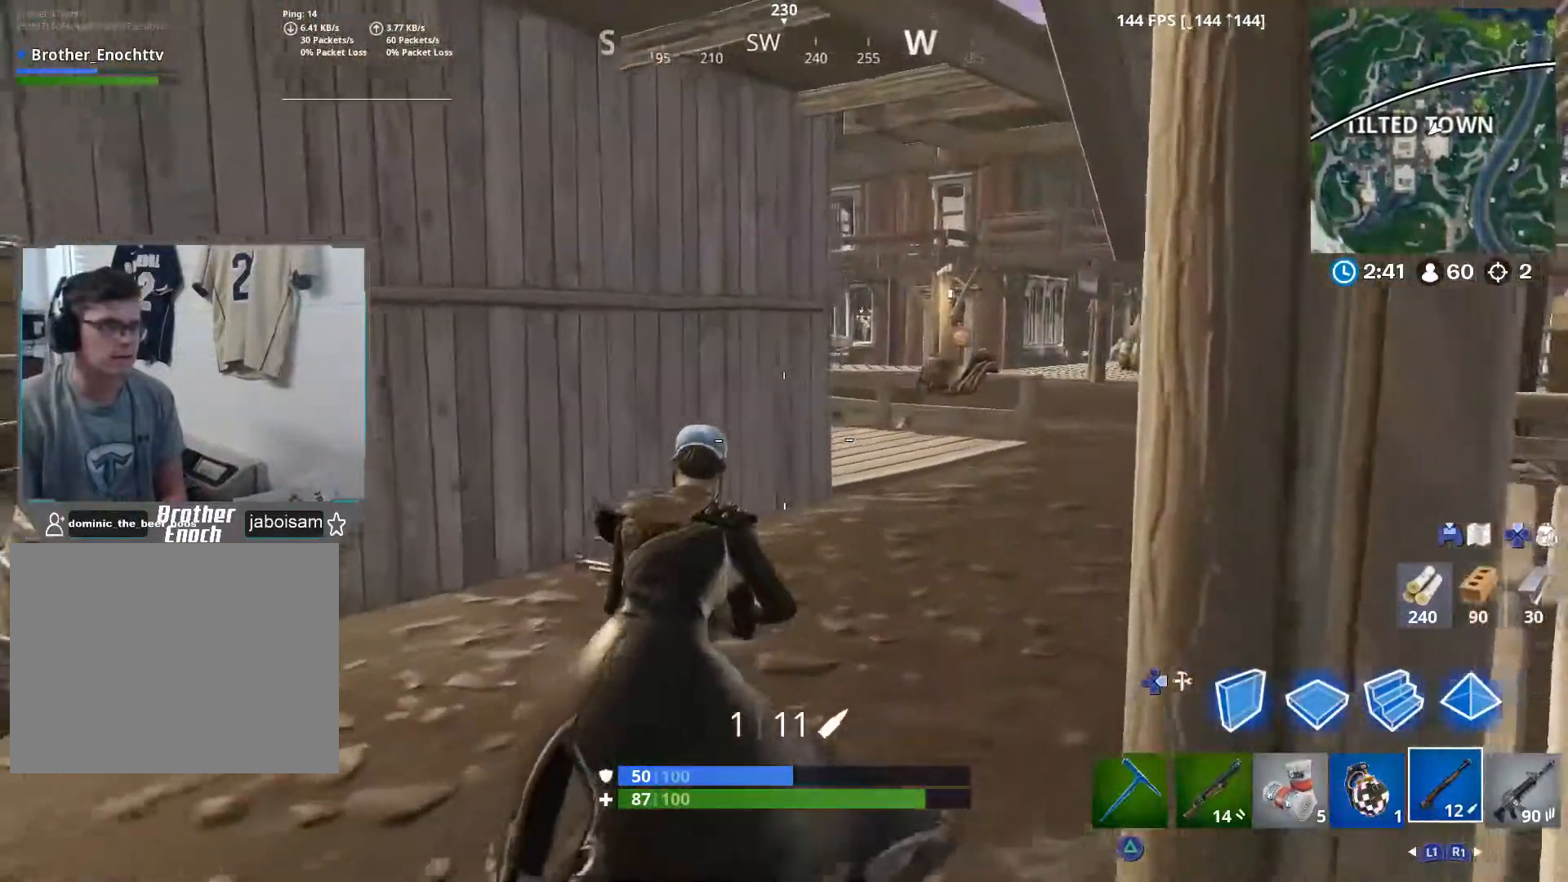
Gameplay with a controller (PlayStation layout); each line is a JSON object with the inputs held at the frame after it. "events" lists button and stick changes between this image and that frame as [ms after this image, input, new state], when the widget could be followed in between.
{"buttons": [], "left_stick": "up-right", "right_stick": "left", "events": [[33, "right_stick", "left"]]}
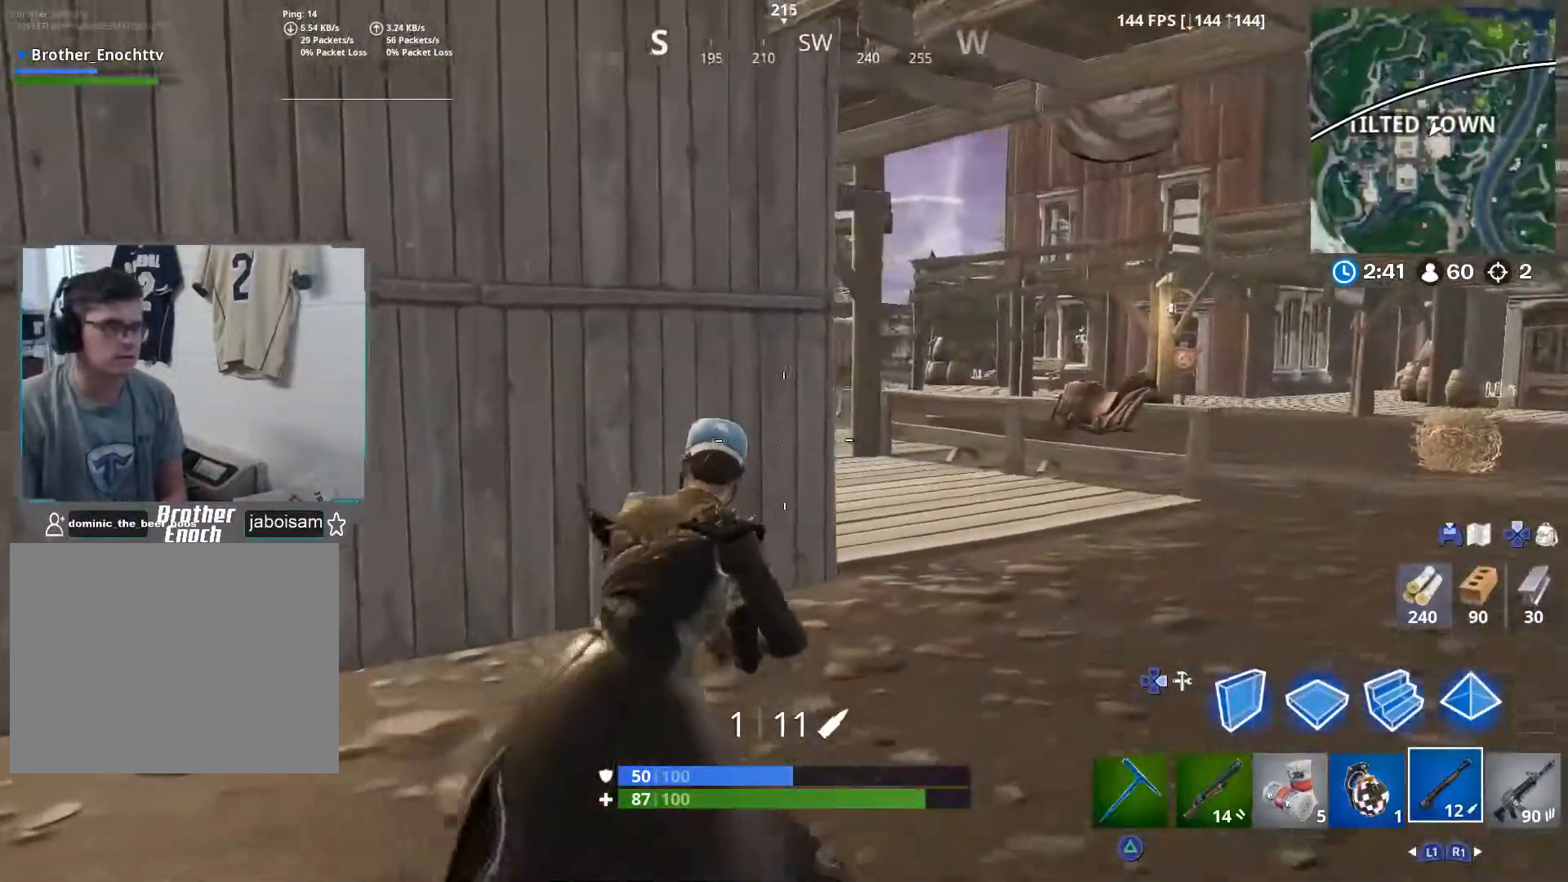
{"buttons": [], "left_stick": "up-right", "right_stick": "center", "events": [[117, "right_stick", "center"]]}
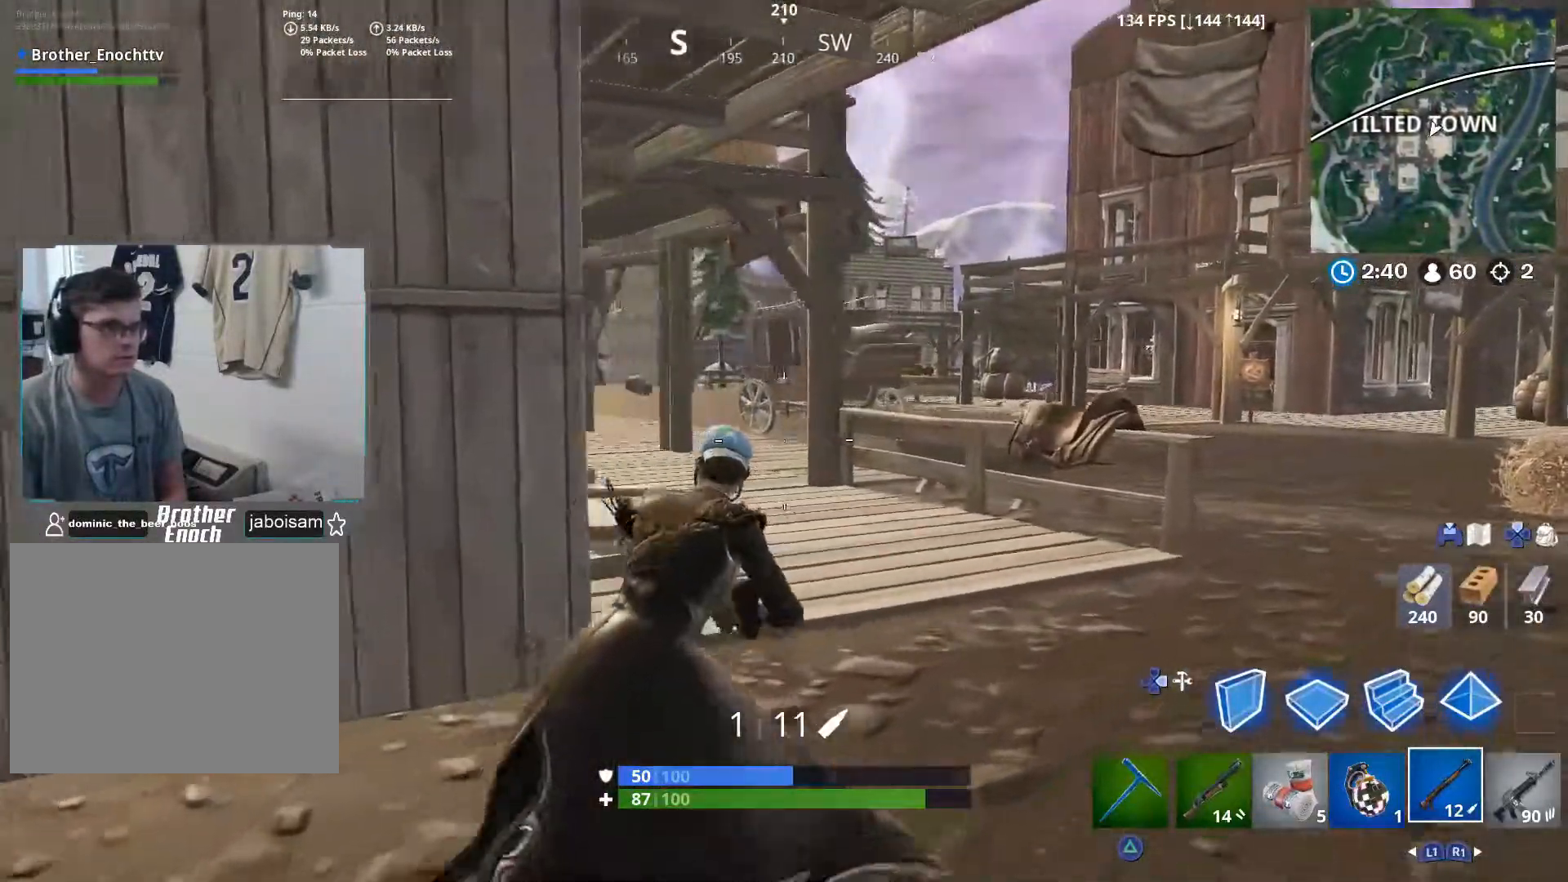
{"buttons": [], "left_stick": "up-right", "right_stick": "center", "events": []}
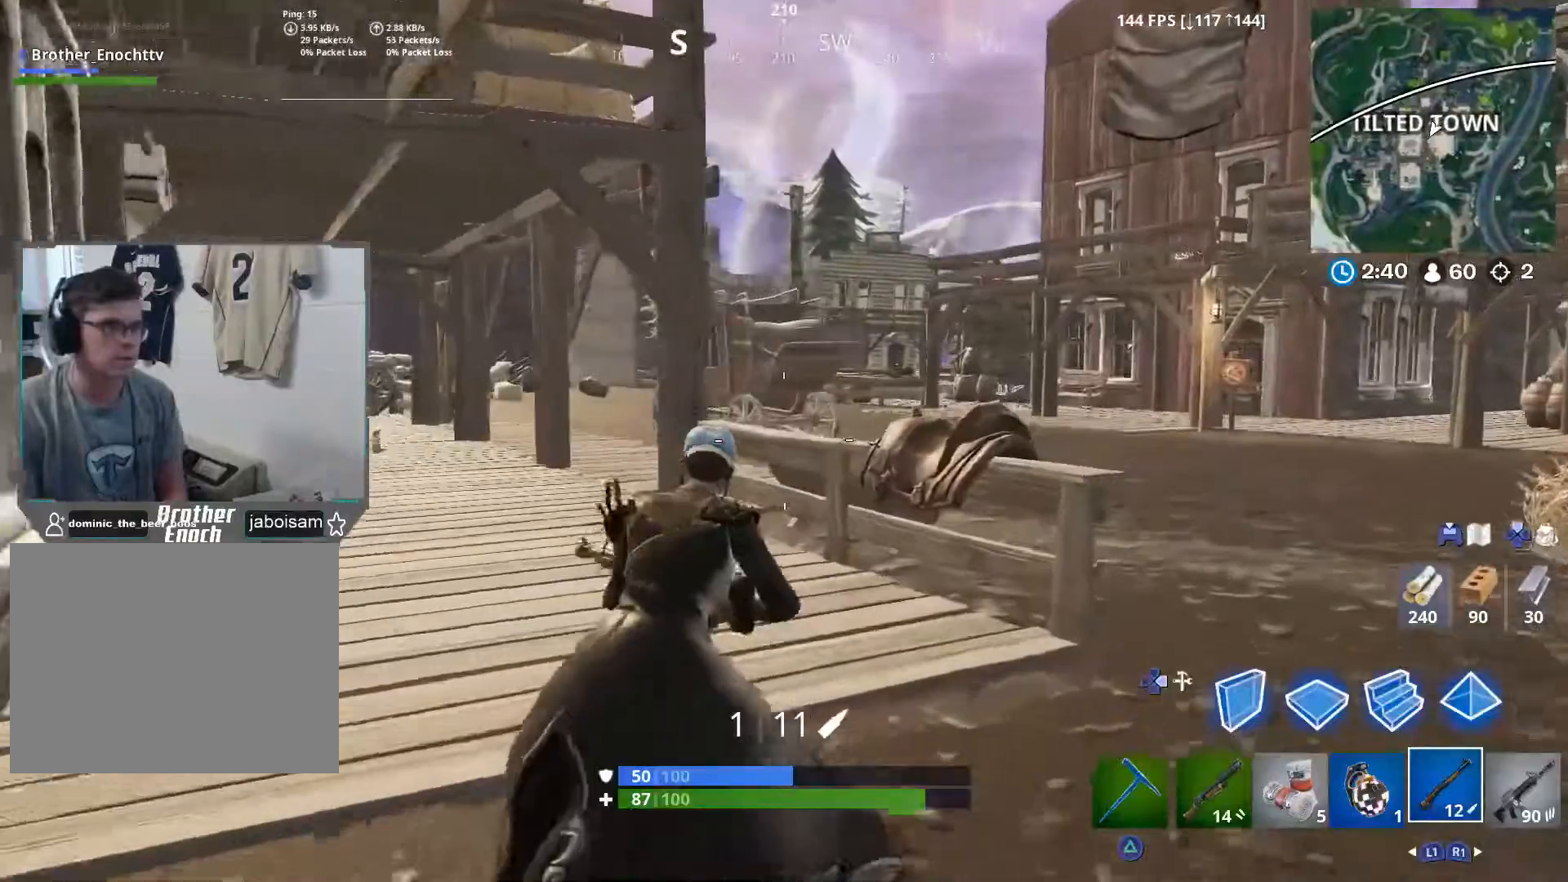
{"buttons": [], "left_stick": "up-left", "right_stick": "center", "events": [[183, "left_stick", "up"], [417, "left_stick", "up-left"]]}
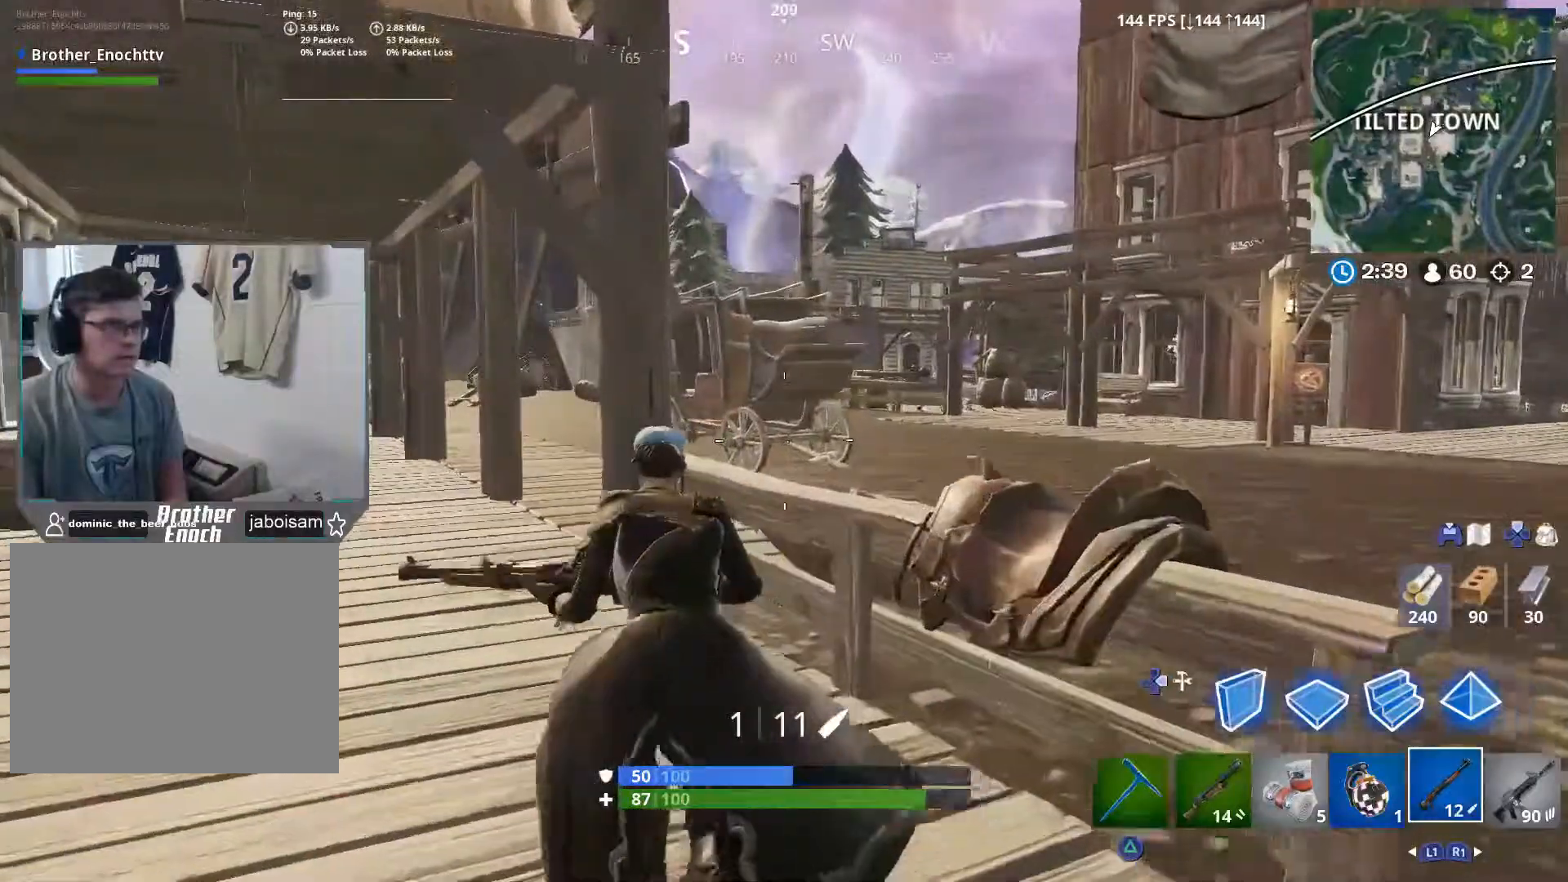
{"buttons": [], "left_stick": "up", "right_stick": "left", "events": [[167, "right_stick", "left"], [367, "left_stick", "up"]]}
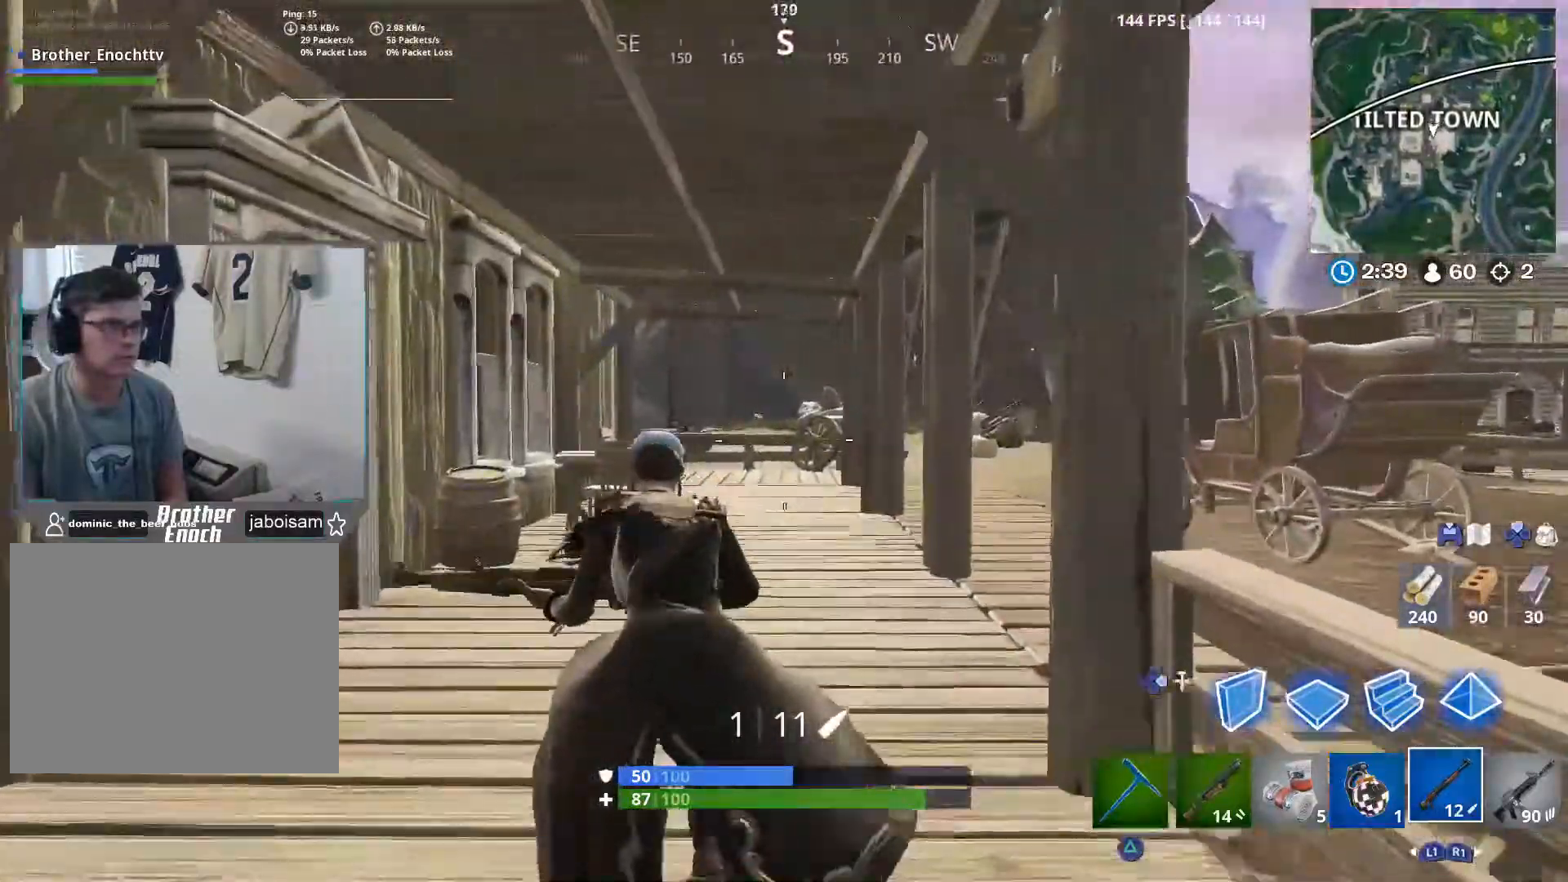
{"buttons": ["L2"], "left_stick": "up-right", "right_stick": "left", "events": [[383, "left_stick", "up-right"], [483, "L2", "down"]]}
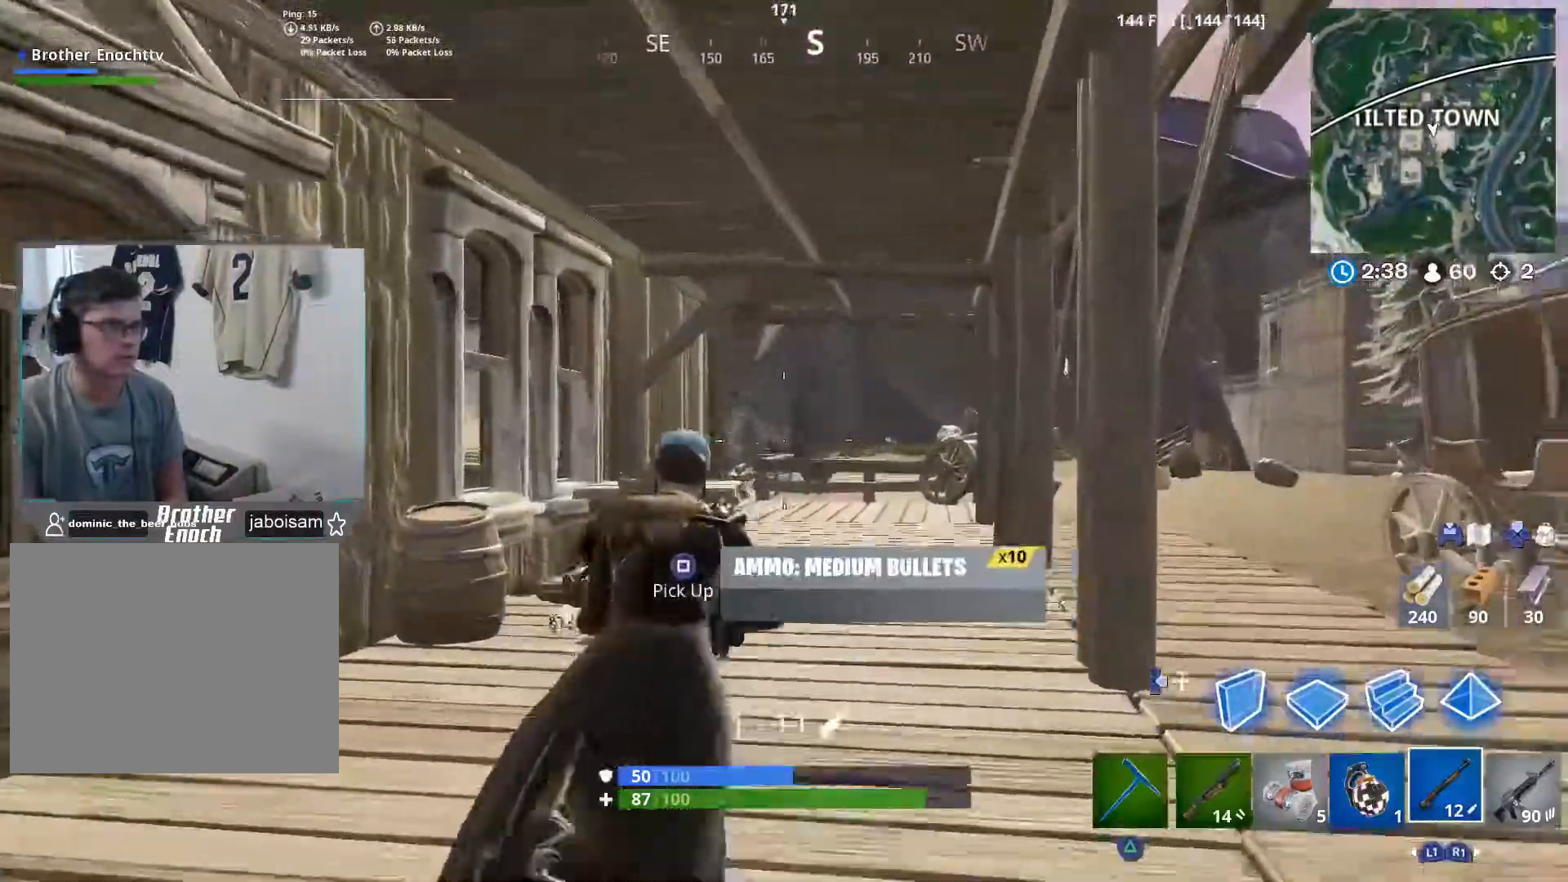
{"buttons": ["L2"], "left_stick": "up-right", "right_stick": "left", "events": [[200, "right_stick", "center"], [333, "right_stick", "left"]]}
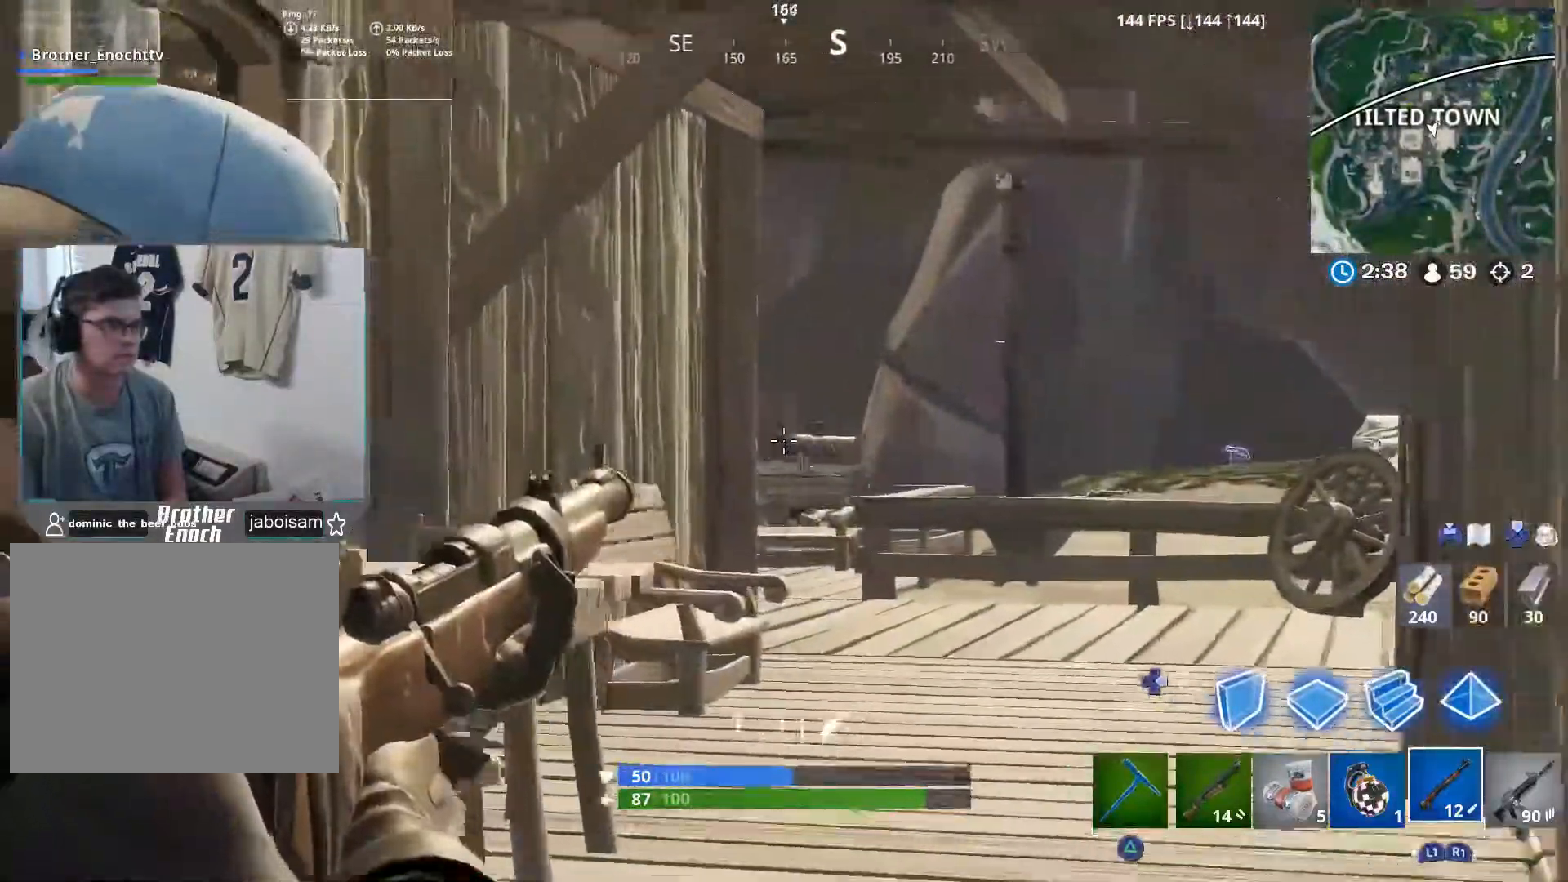
{"buttons": [], "left_stick": "up-right", "right_stick": "center", "events": [[67, "L2", "up"], [233, "right_stick", "center"]]}
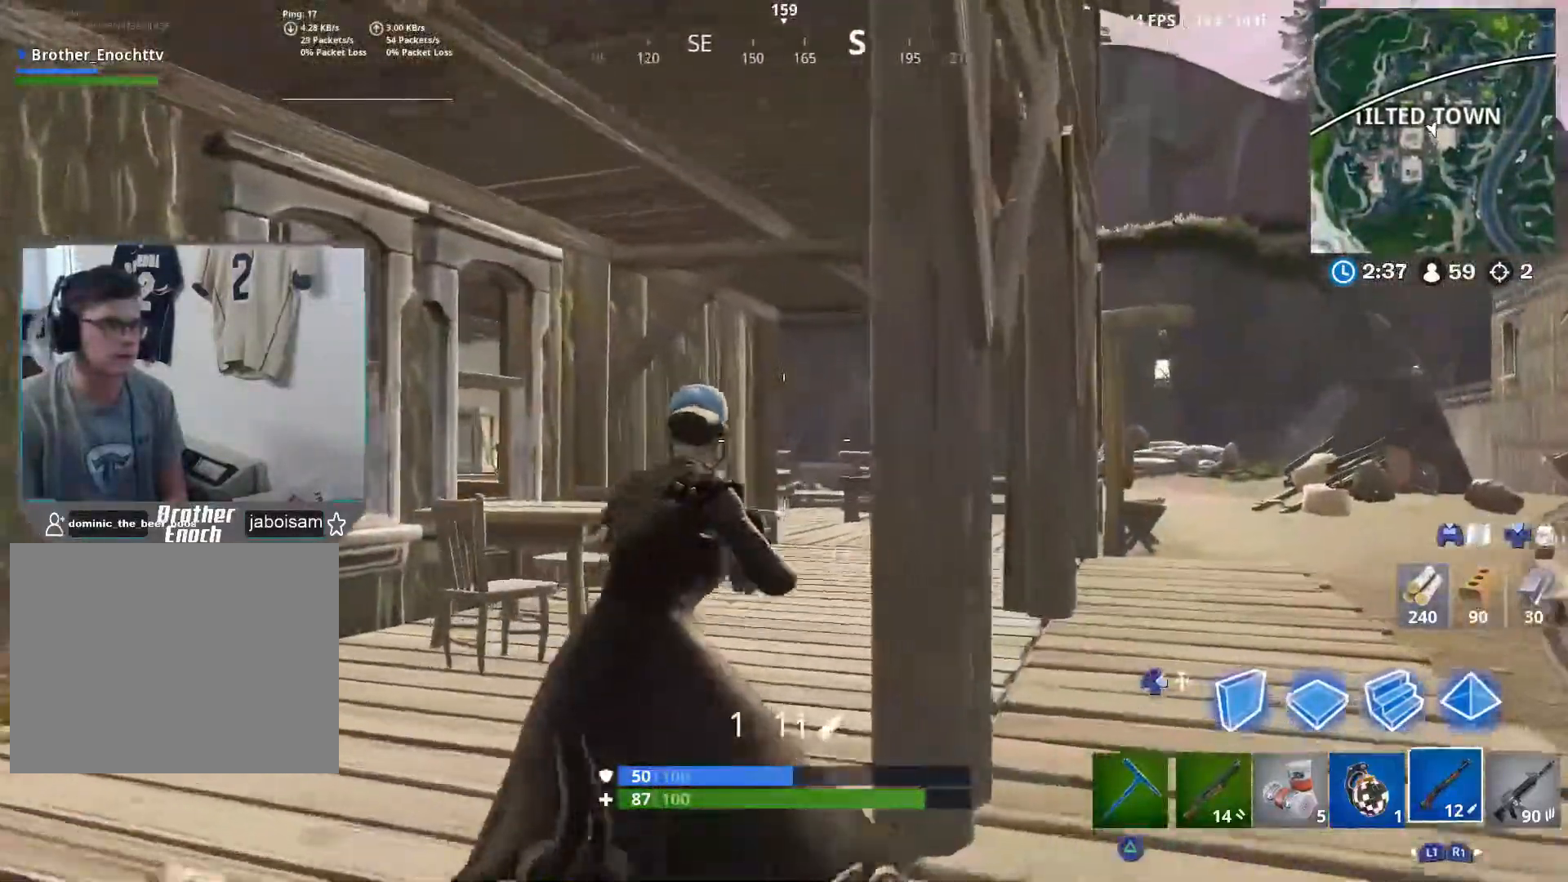
{"buttons": [], "left_stick": "up-right", "right_stick": "center", "events": [[17, "left_stick", "up"], [367, "left_stick", "up-right"]]}
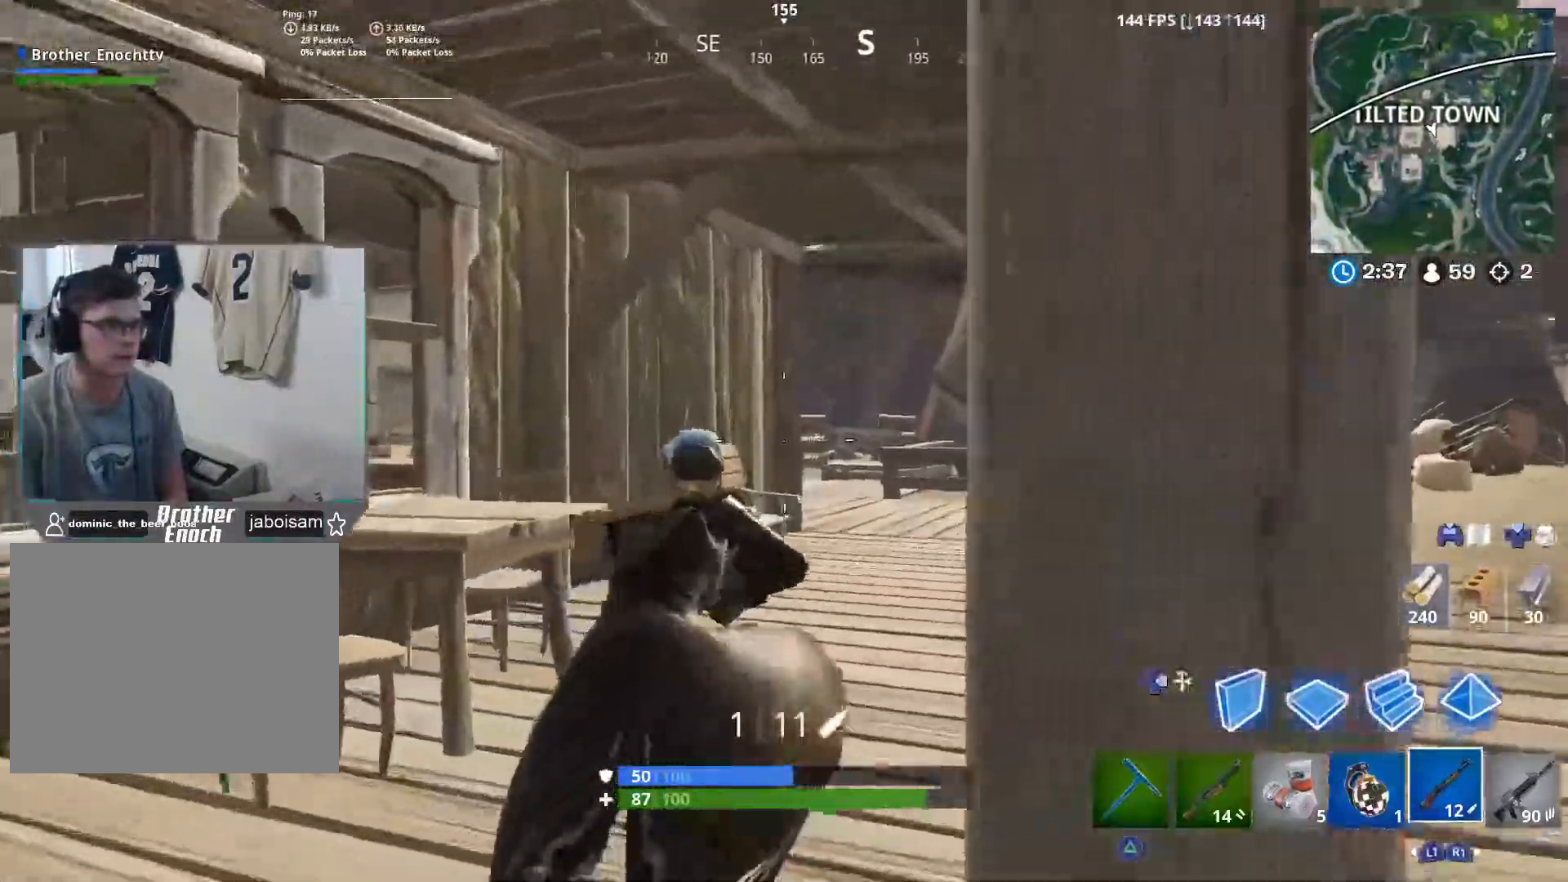
{"buttons": [], "left_stick": "up-right", "right_stick": "center", "events": []}
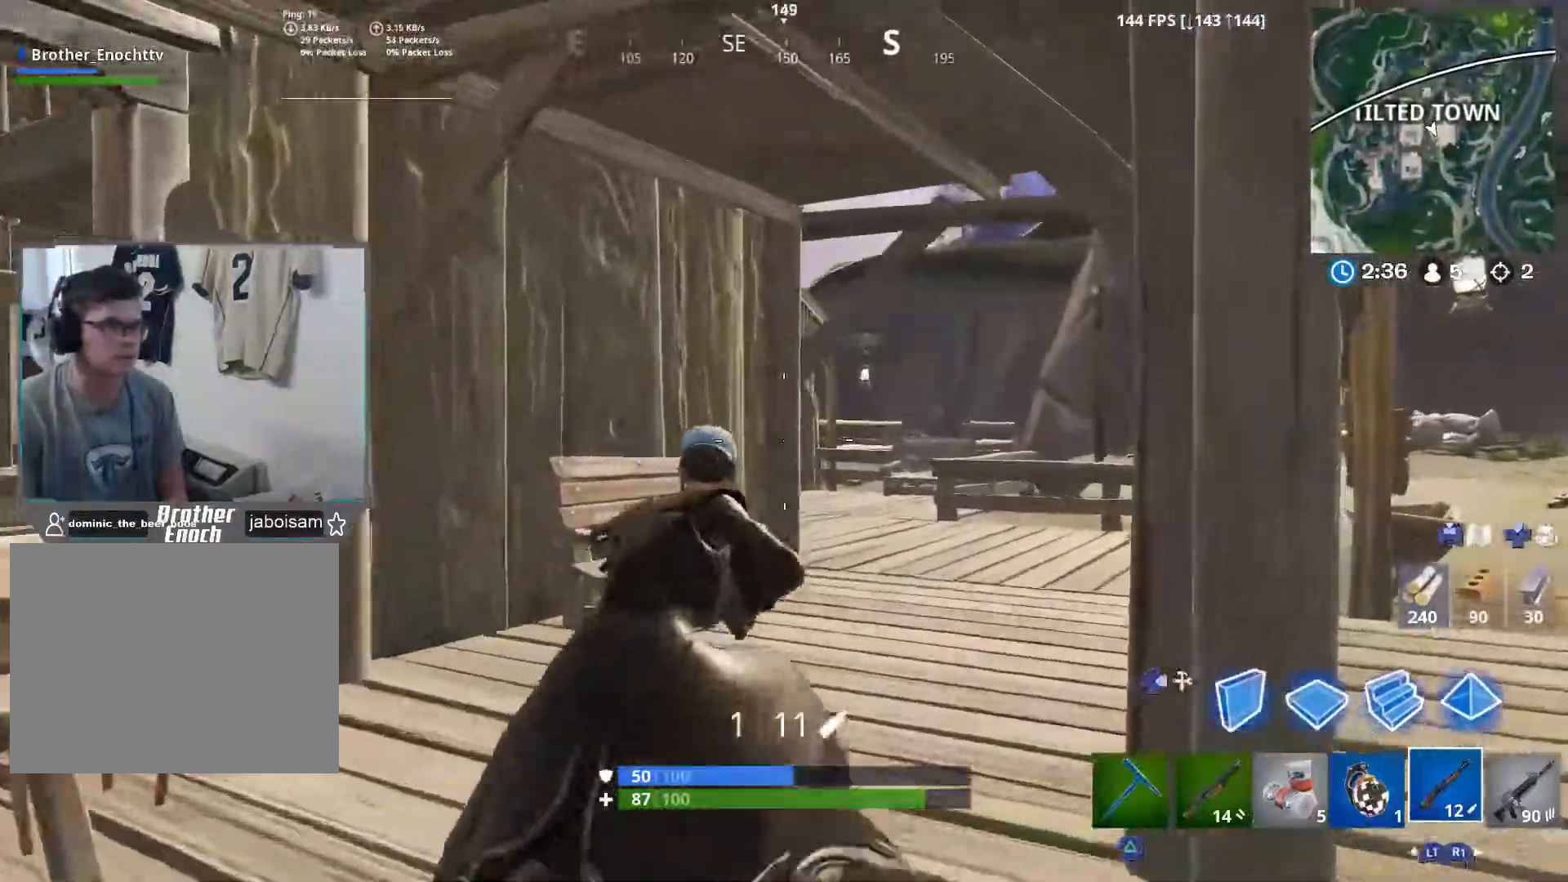
{"buttons": [], "left_stick": "up-right", "right_stick": "left", "events": [[500, "right_stick", "left"]]}
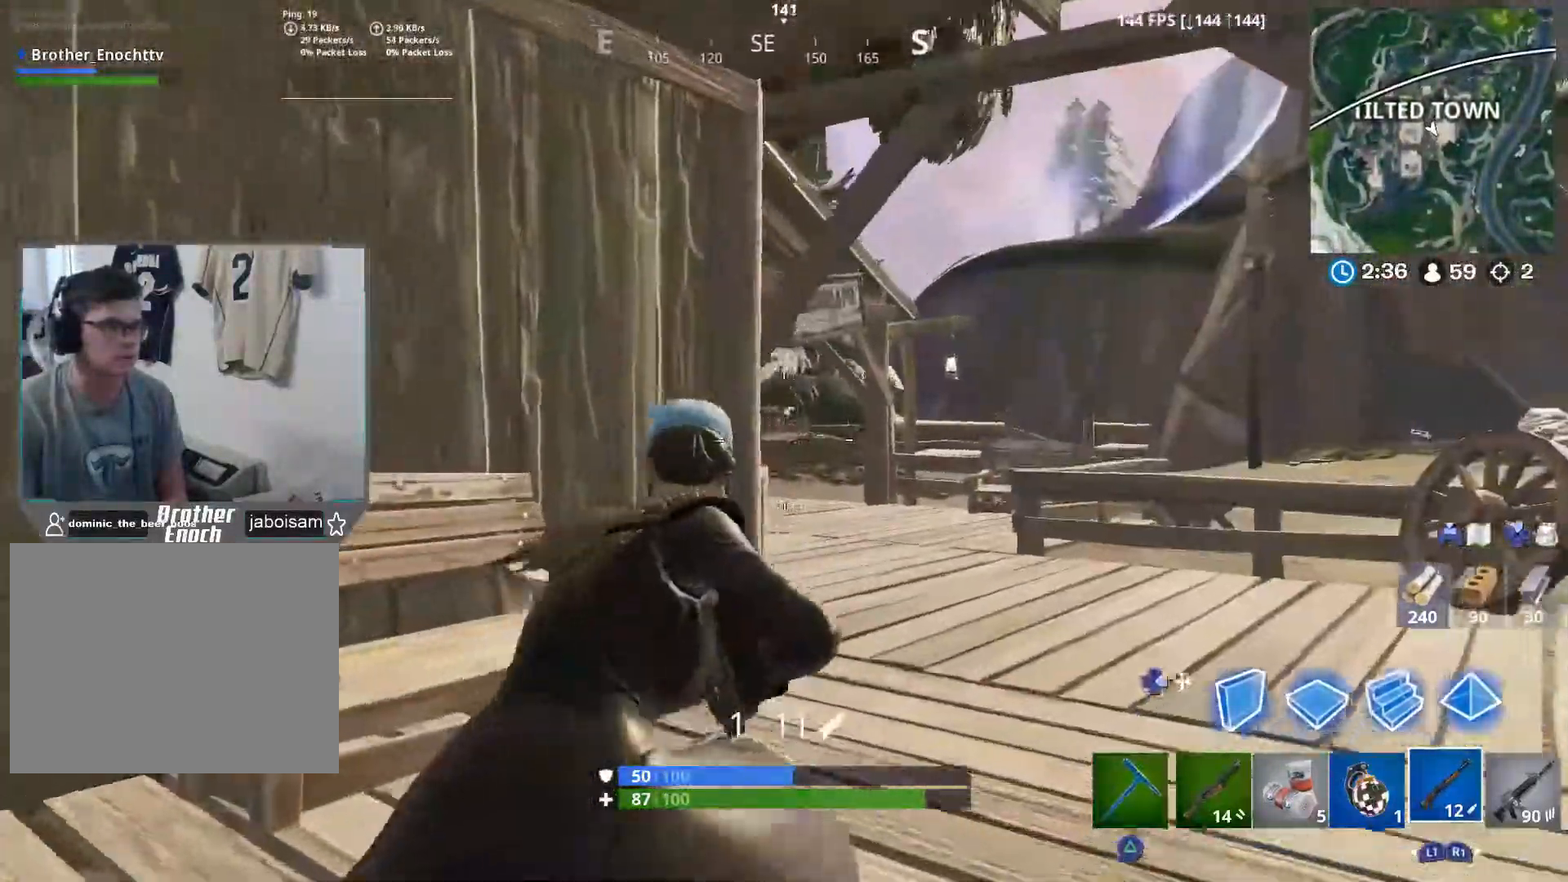
{"buttons": [], "left_stick": "up-right", "right_stick": "left", "events": []}
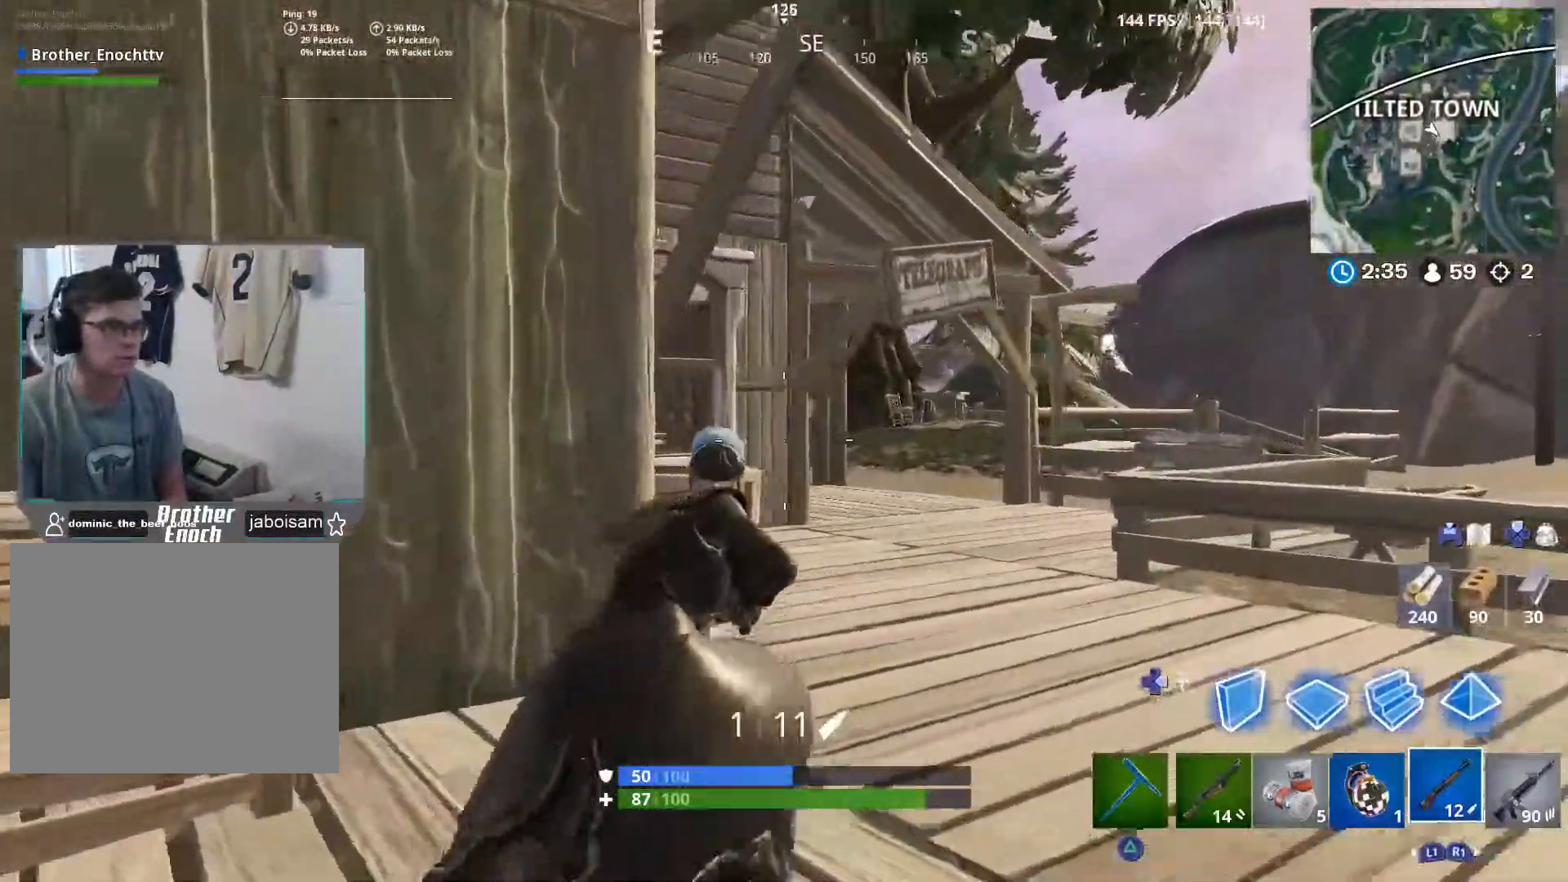
{"buttons": [], "left_stick": "up", "right_stick": "center", "events": [[333, "right_stick", "center"], [433, "left_stick", "up"]]}
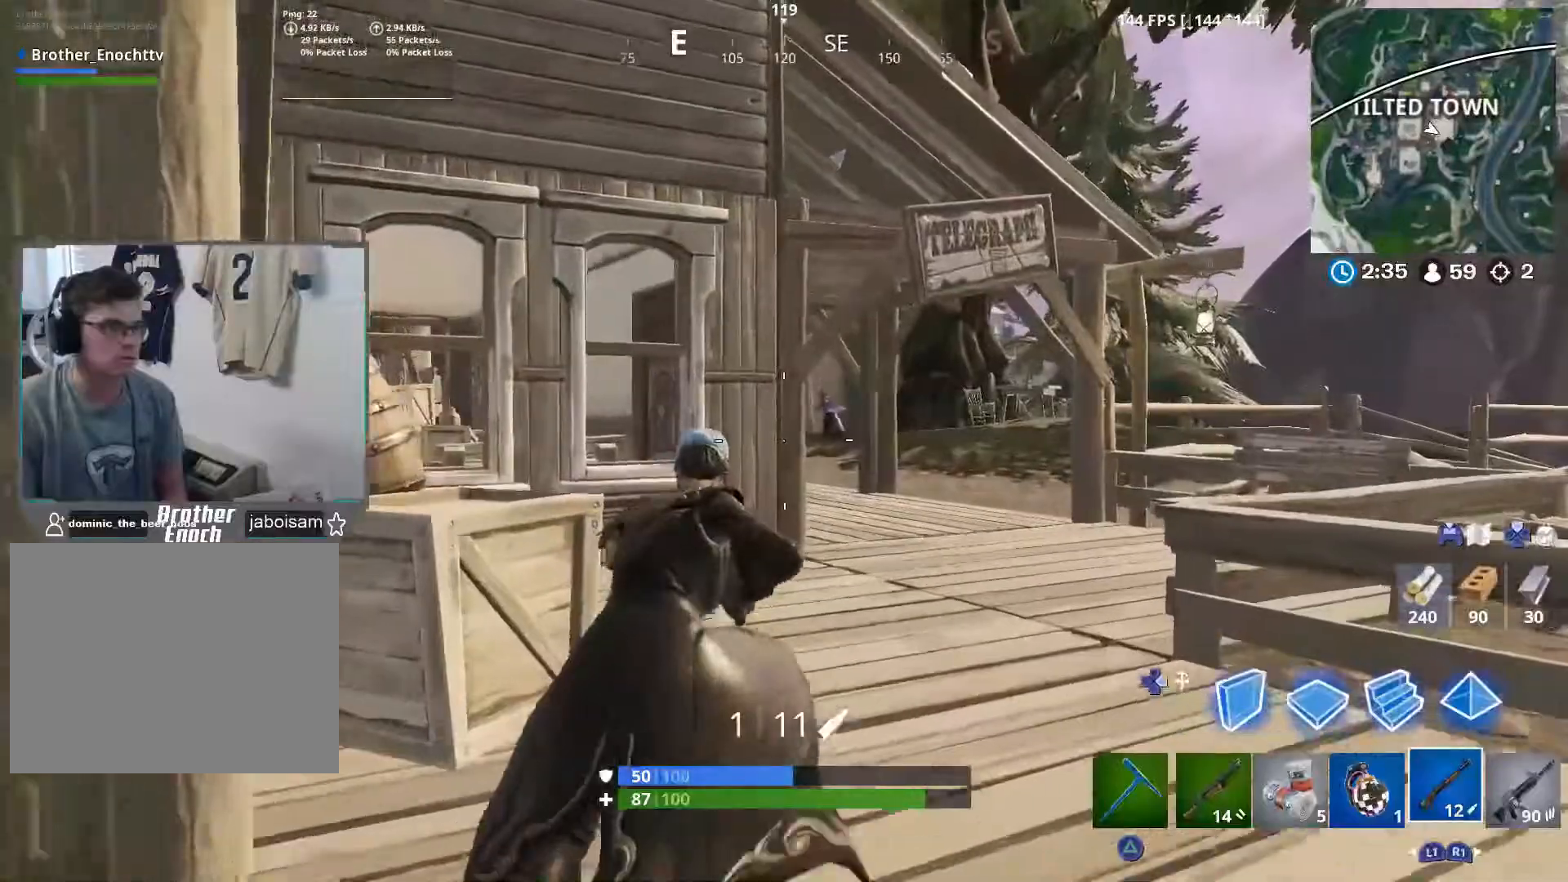
{"buttons": [], "left_stick": "up-right", "right_stick": "left", "events": [[233, "right_stick", "up"], [267, "left_stick", "up-right"], [400, "right_stick", "left"]]}
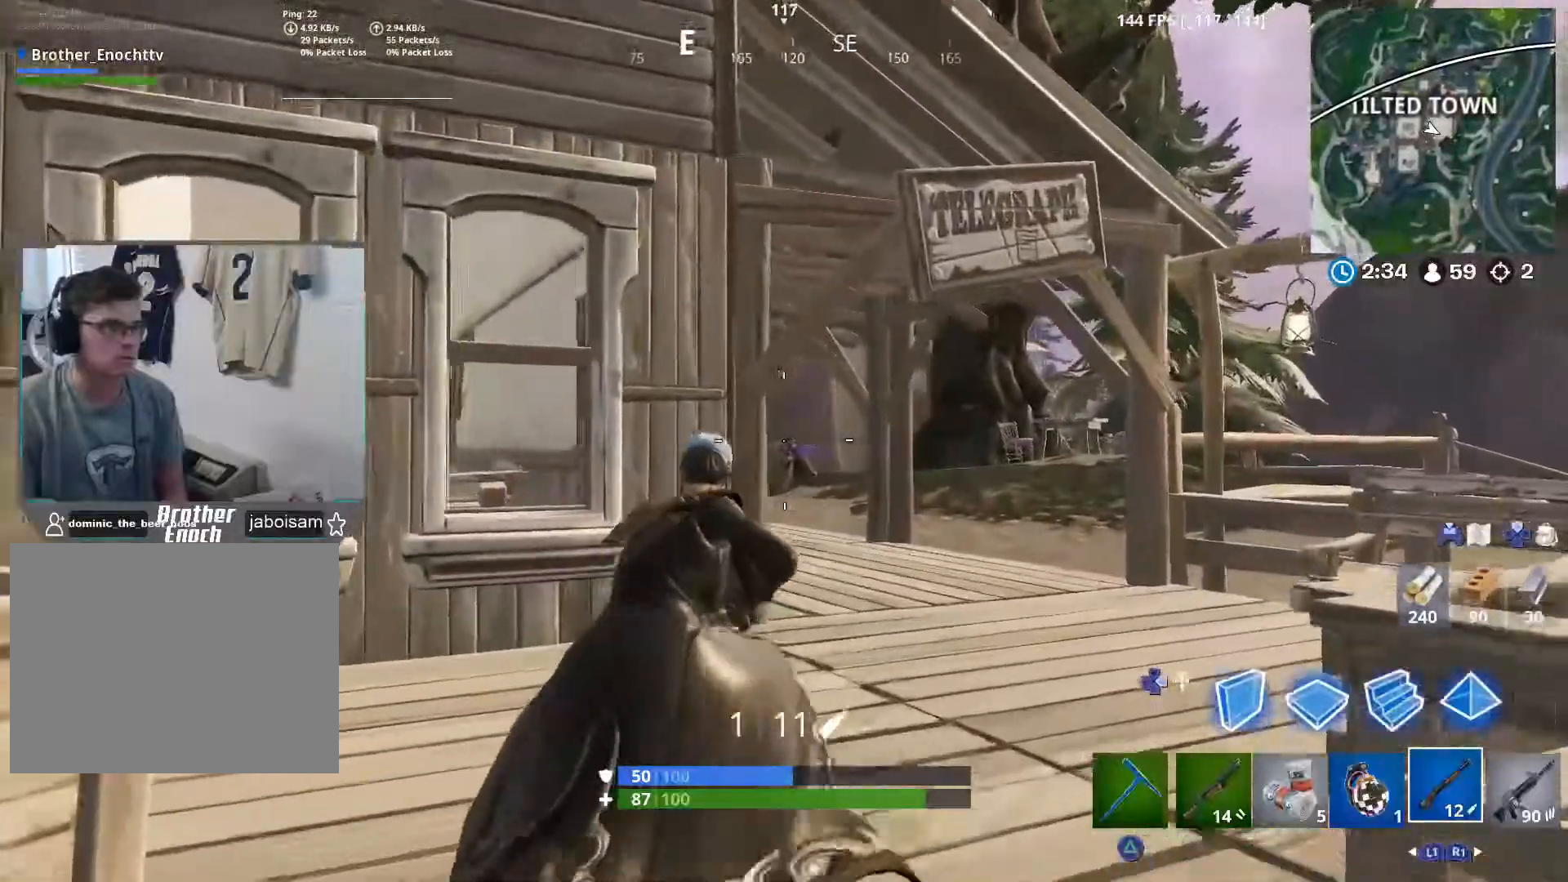
{"buttons": ["L2"], "left_stick": "up-right", "right_stick": "left", "events": [[150, "L2", "down"]]}
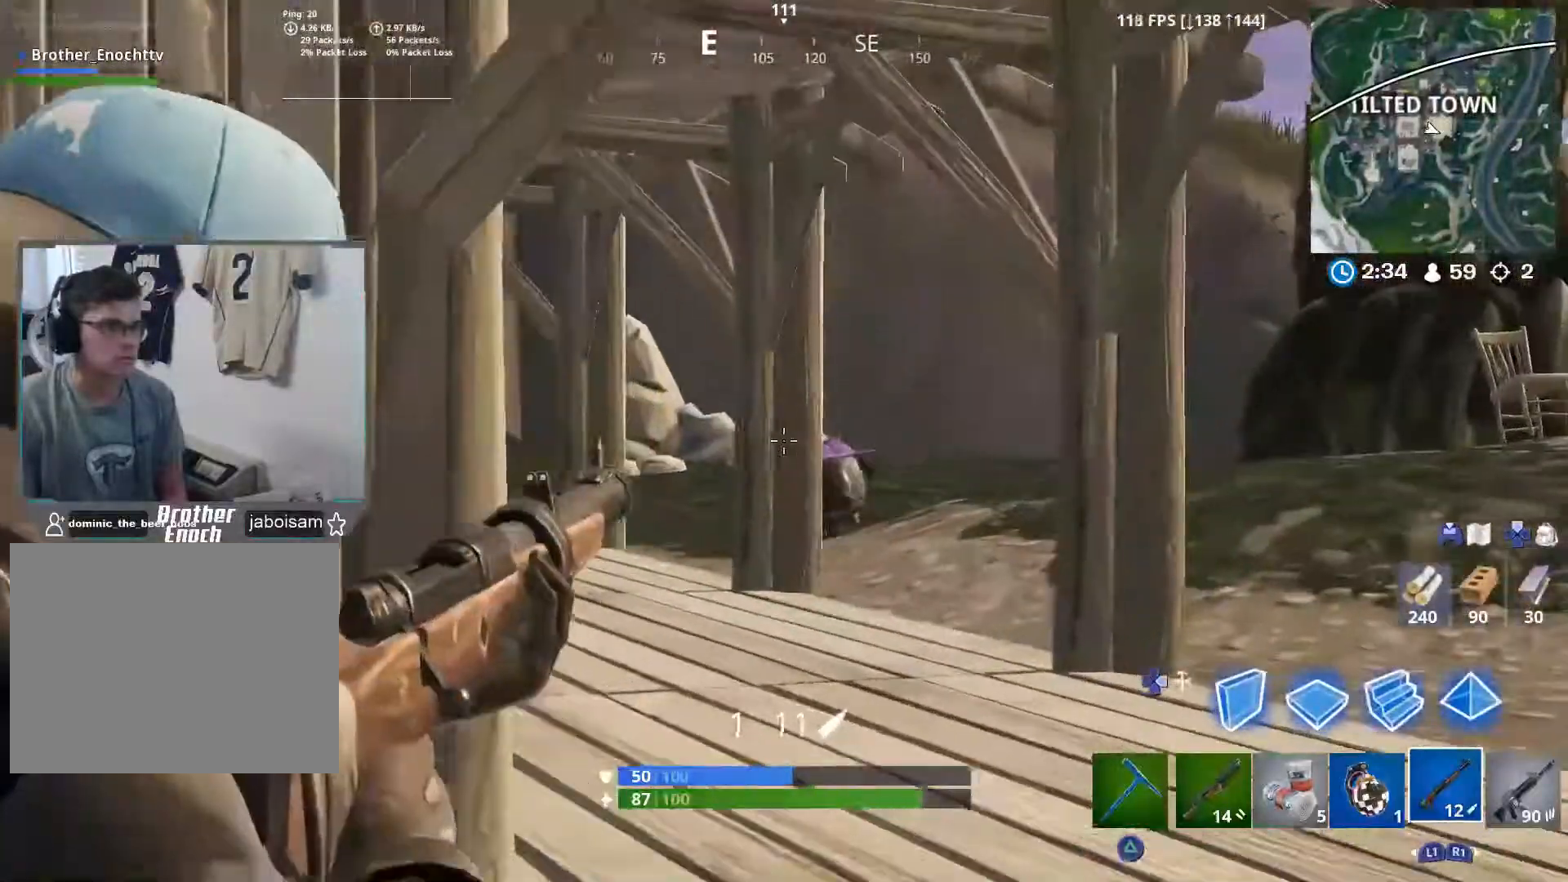
{"buttons": ["L2"], "left_stick": "up-right", "right_stick": "left", "events": [[150, "left_stick", "up-left"], [283, "right_stick", "center"], [433, "right_stick", "left"], [467, "left_stick", "up-right"]]}
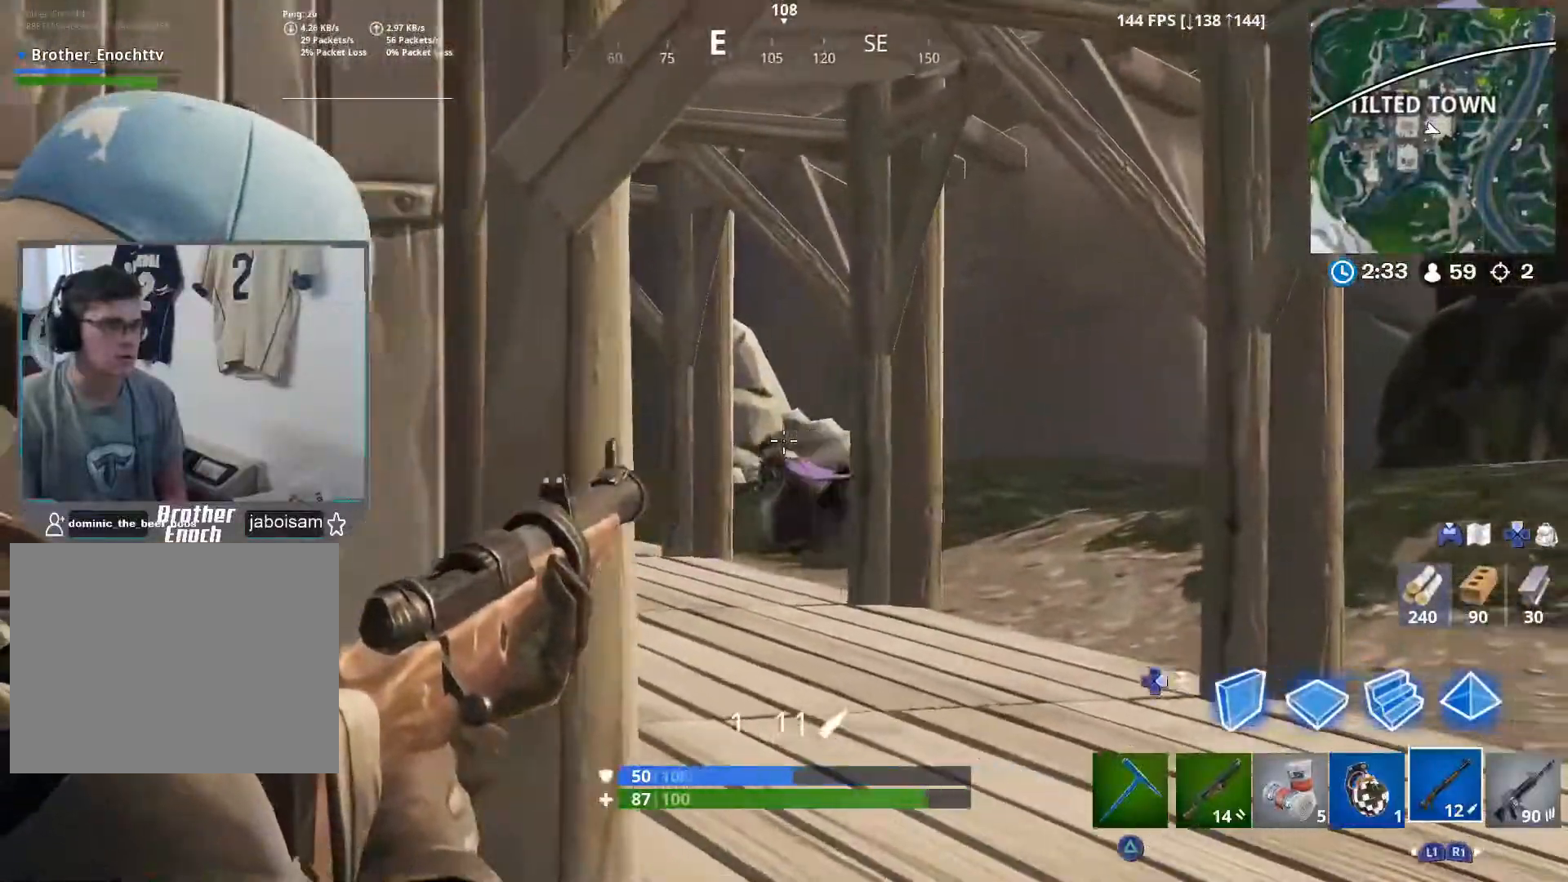
{"buttons": ["L2"], "left_stick": "up-right", "right_stick": "left", "events": []}
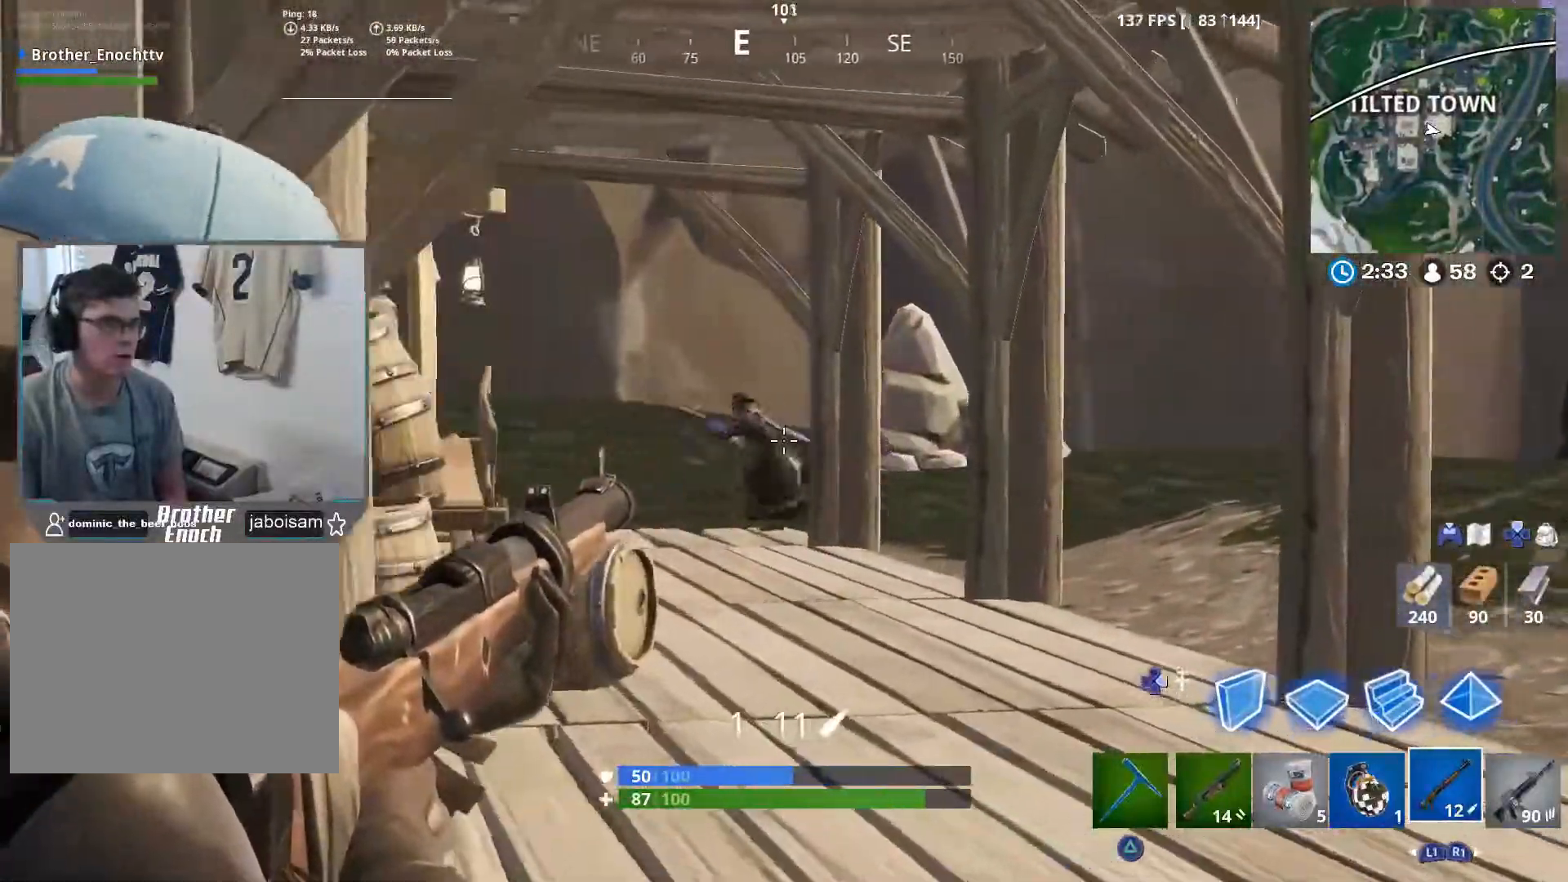
{"buttons": [], "left_stick": "right", "right_stick": "down-left", "events": [[117, "left_stick", "right"], [283, "R2", "down"], [317, "right_stick", "up"], [333, "L2", "up"], [367, "right_stick", "center"], [383, "R2", "up"], [417, "right_stick", "down-left"]]}
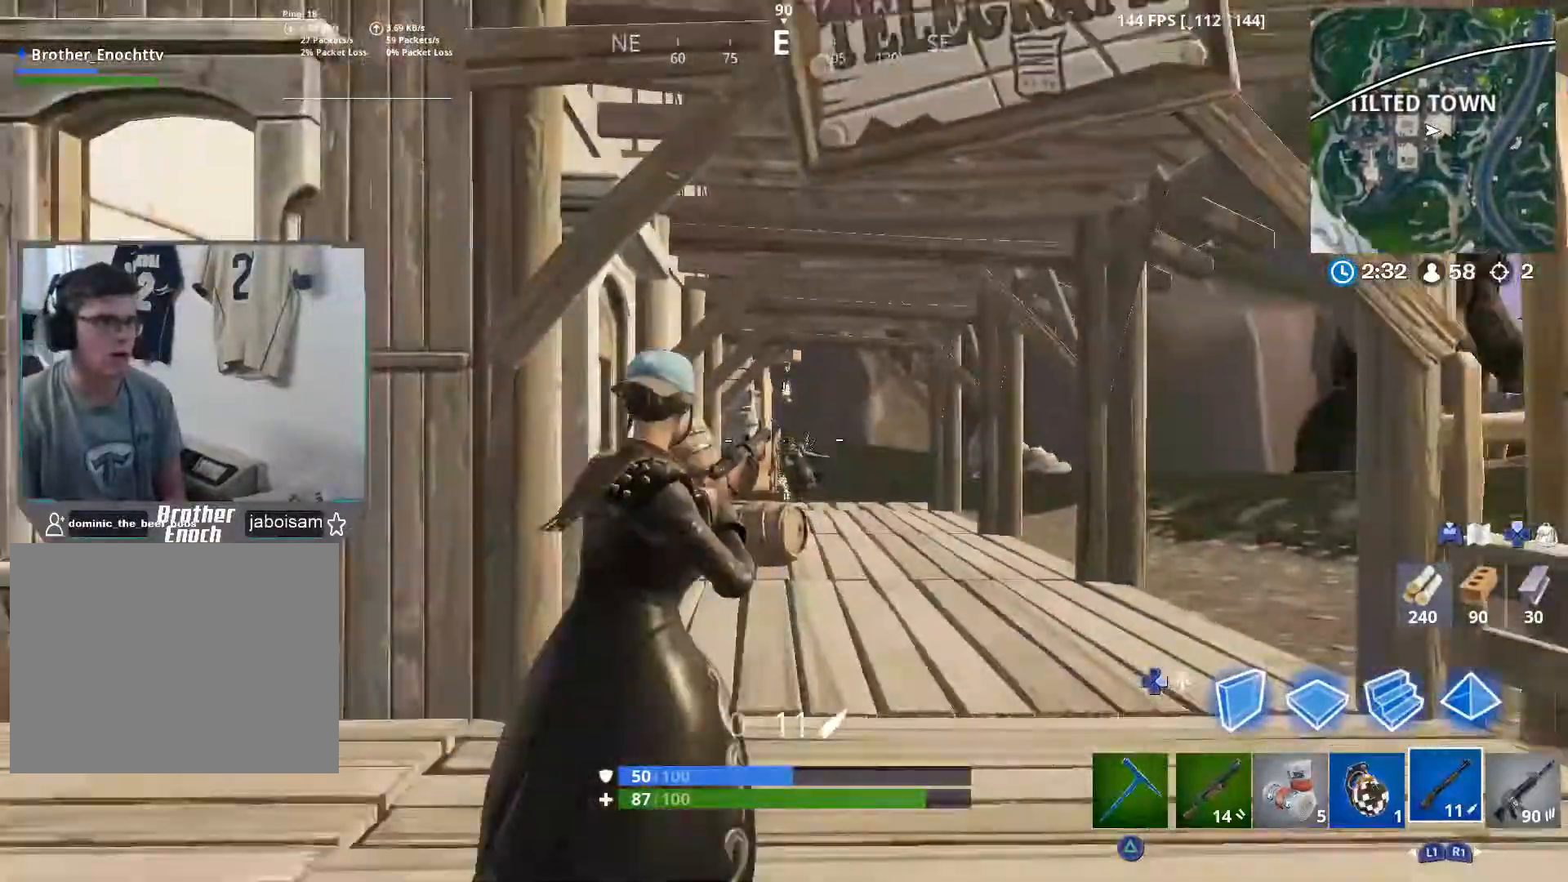
{"buttons": [], "left_stick": "up-right", "right_stick": "left", "events": [[33, "left_stick", "up-right"], [117, "right_stick", "left"], [200, "R1", "down"], [283, "R1", "up"]]}
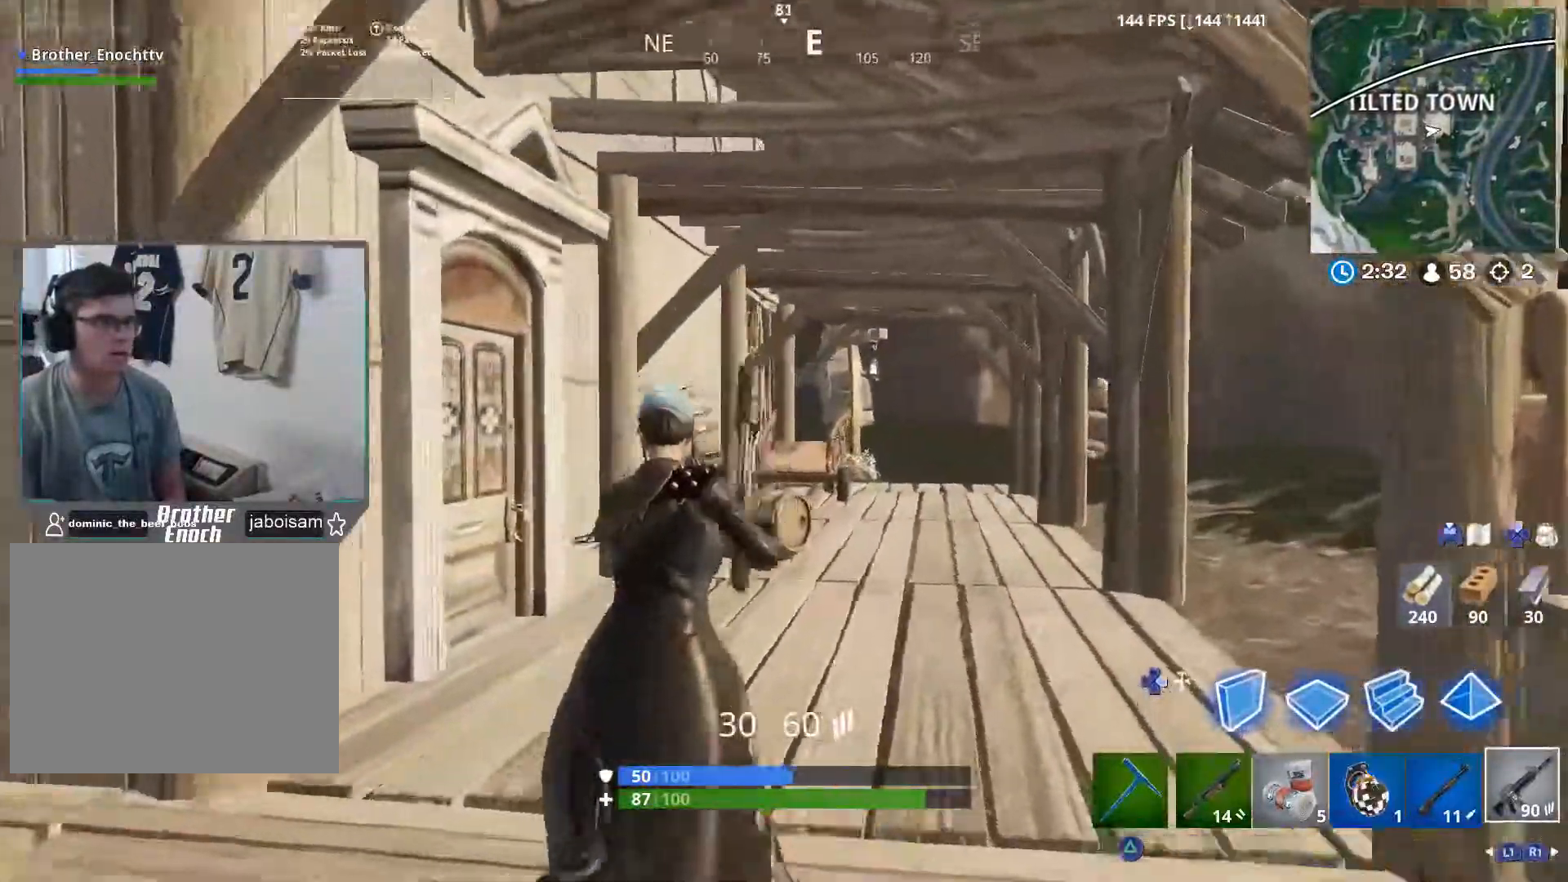
{"buttons": [], "left_stick": "up-right", "right_stick": "center", "events": [[167, "right_stick", "center"]]}
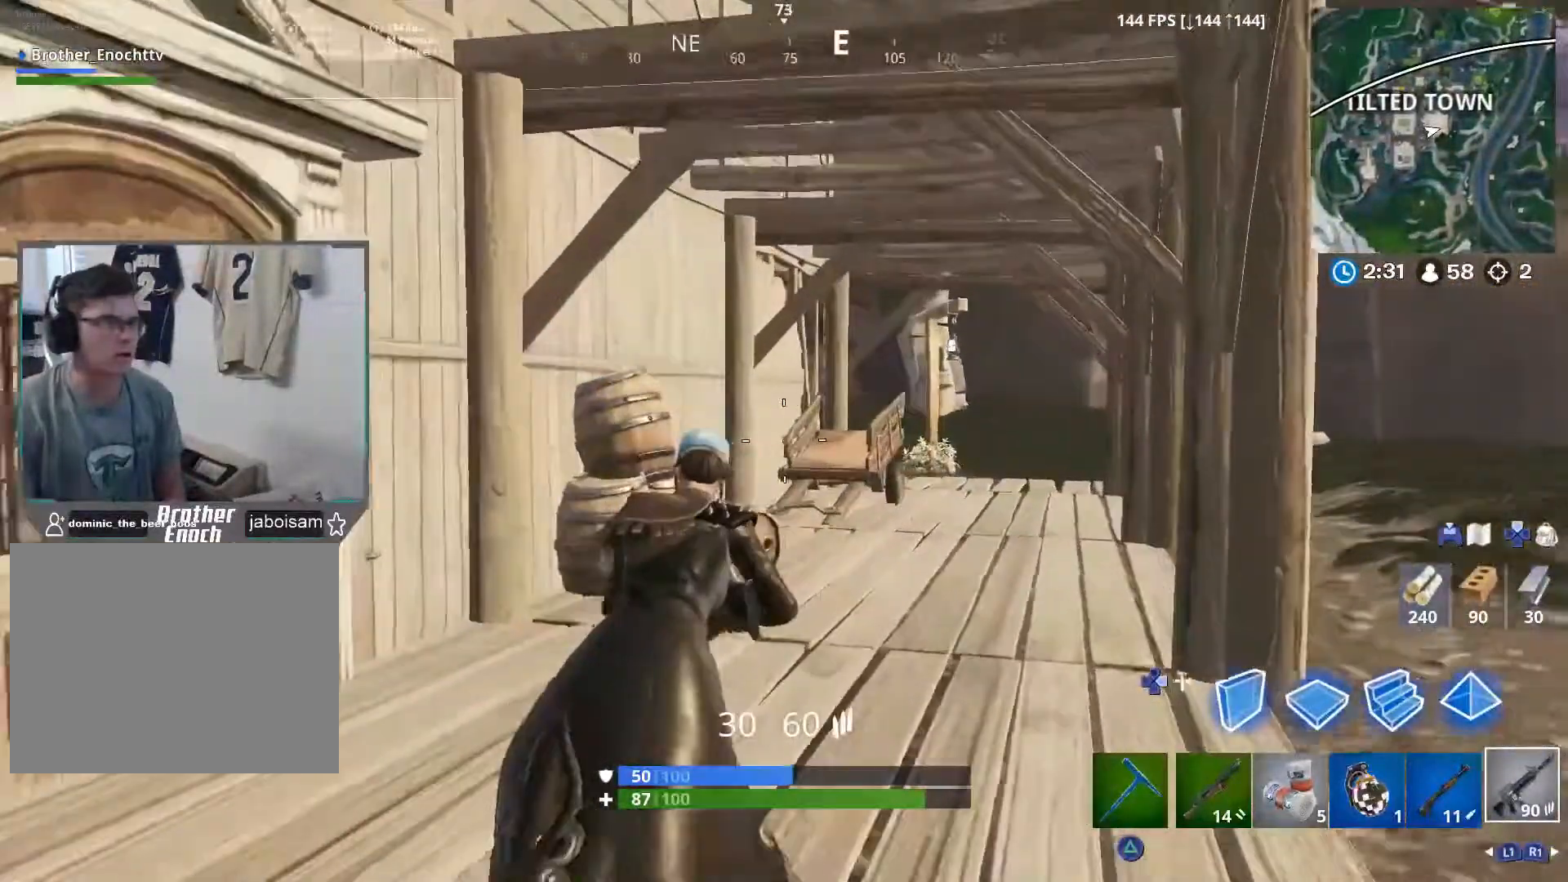
{"buttons": [], "left_stick": "up-right", "right_stick": "center", "events": []}
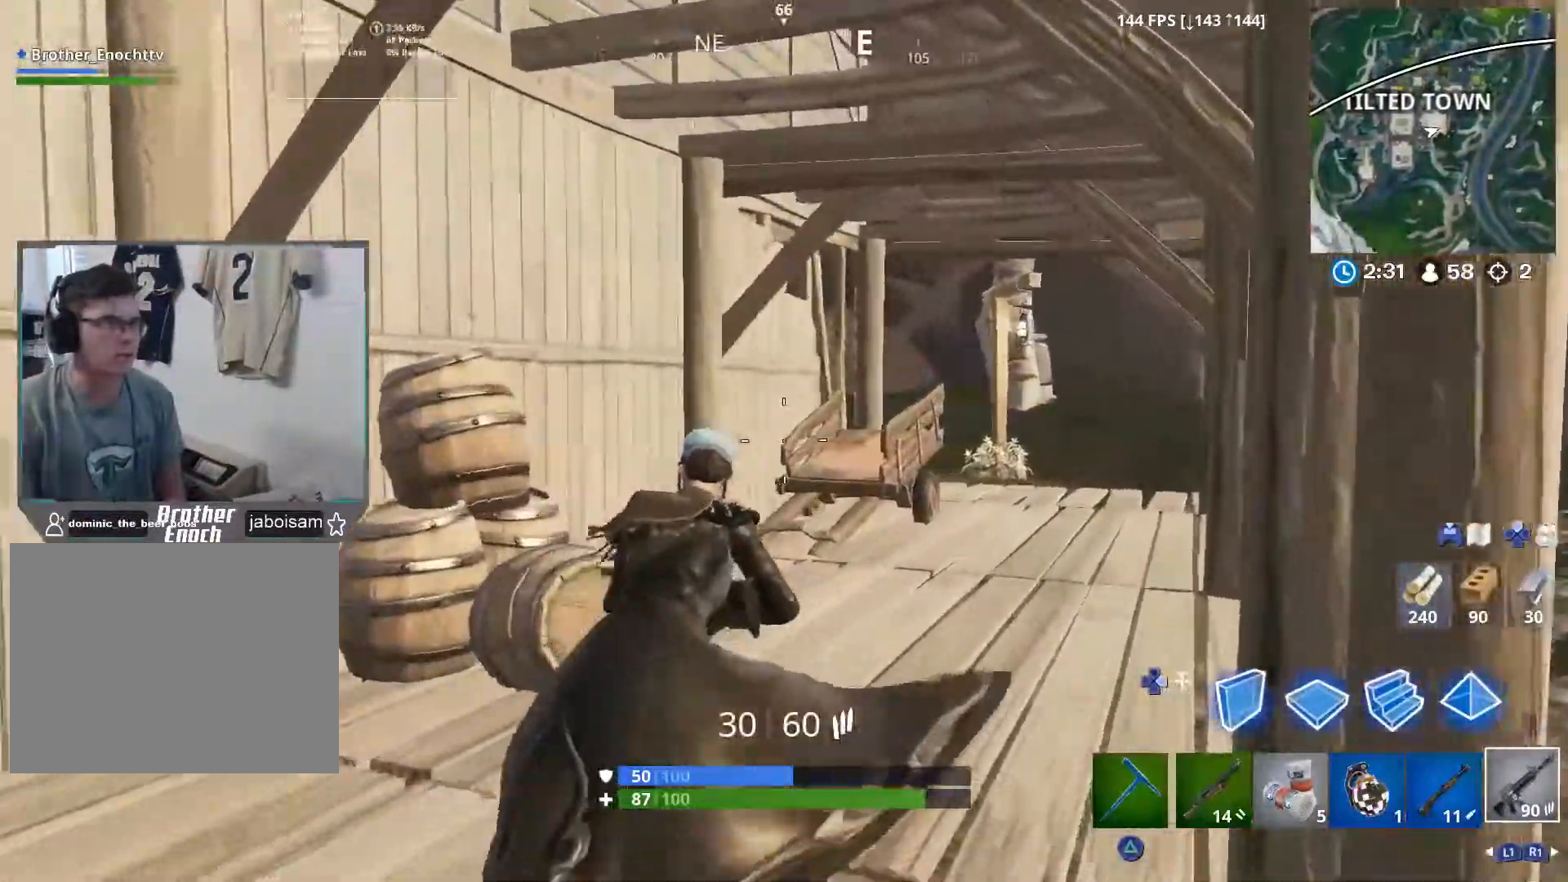
{"buttons": [], "left_stick": "up-right", "right_stick": "center", "events": [[233, "L1", "down"], [333, "L1", "up"]]}
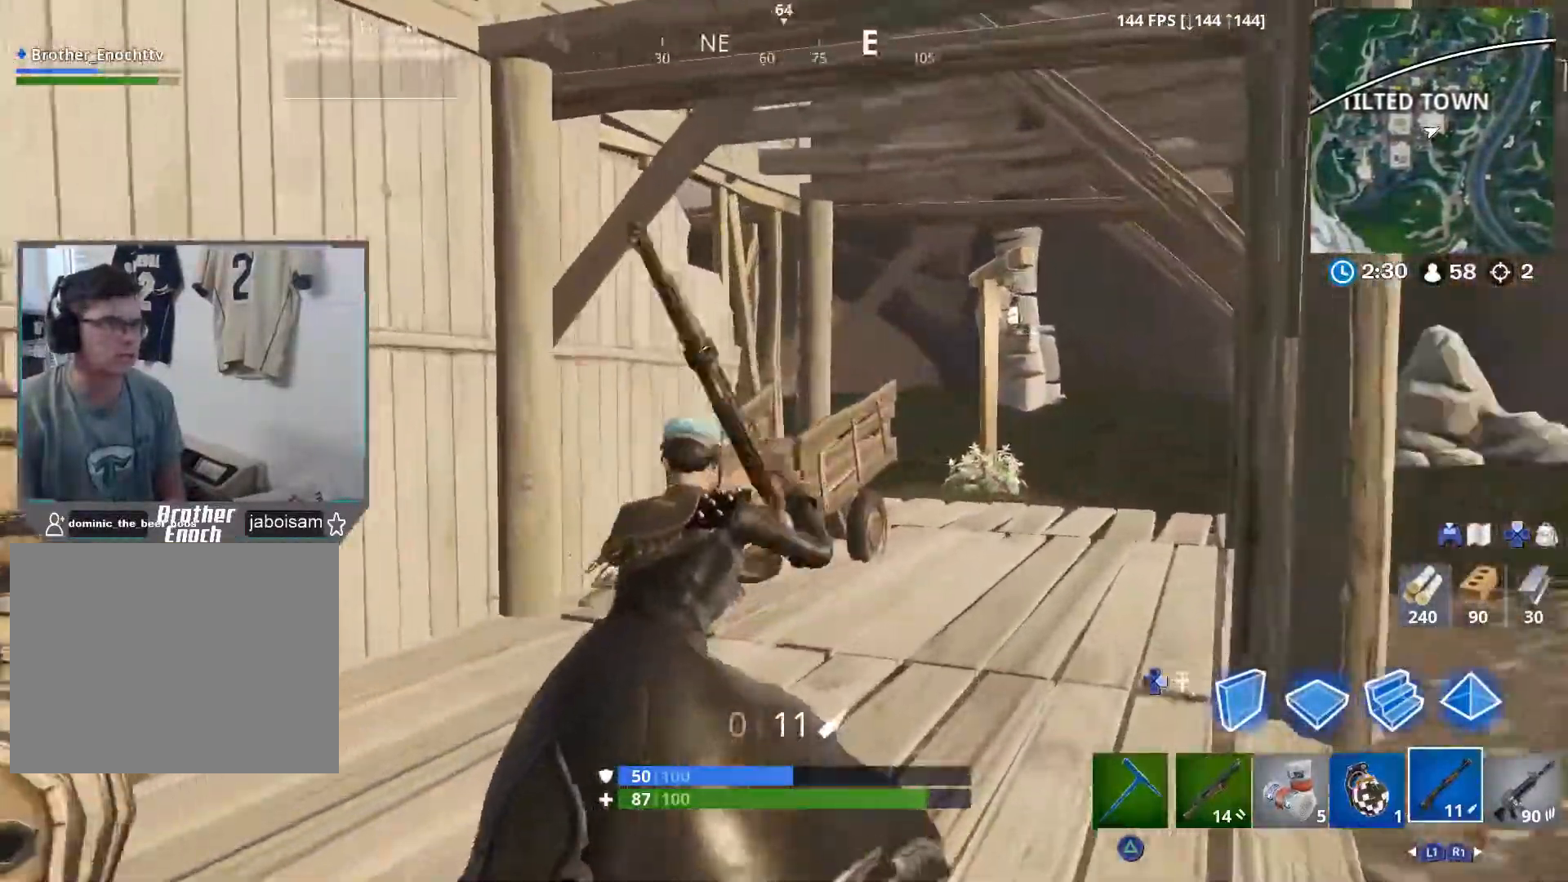
{"buttons": ["R1"], "left_stick": "up-right", "right_stick": "center", "events": [[50, "L1", "down"], [167, "L1", "up"], [500, "R1", "down"]]}
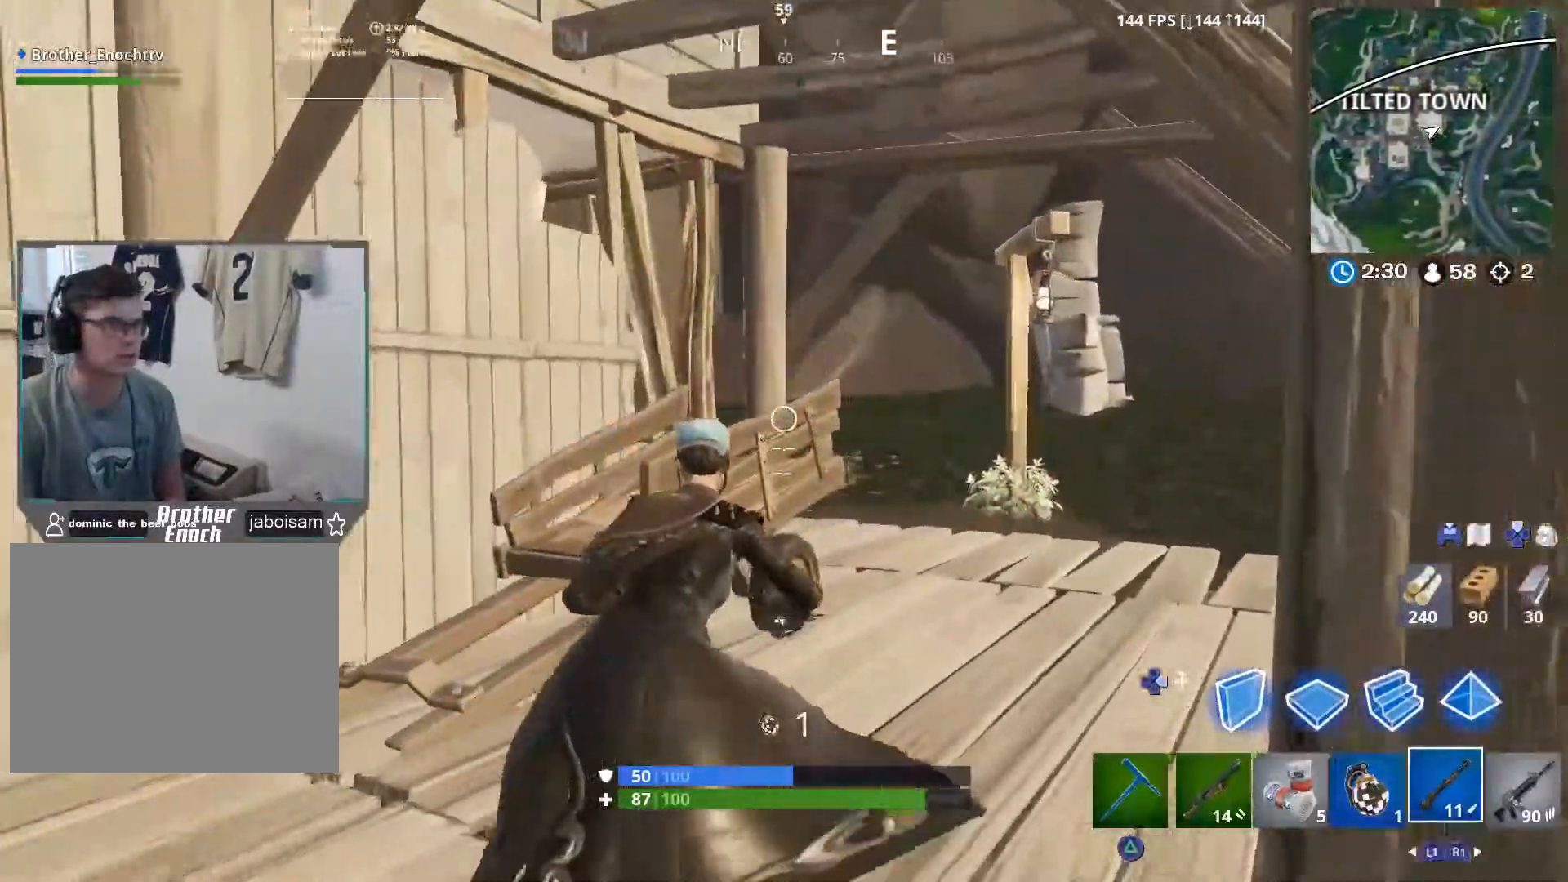
{"buttons": ["CROSS"], "left_stick": "right", "right_stick": "down-left", "events": [[67, "R1", "up"], [67, "right_stick", "left"], [133, "R1", "down"], [233, "R1", "up"], [400, "CROSS", "down"], [400, "right_stick", "down-left"], [450, "left_stick", "right"]]}
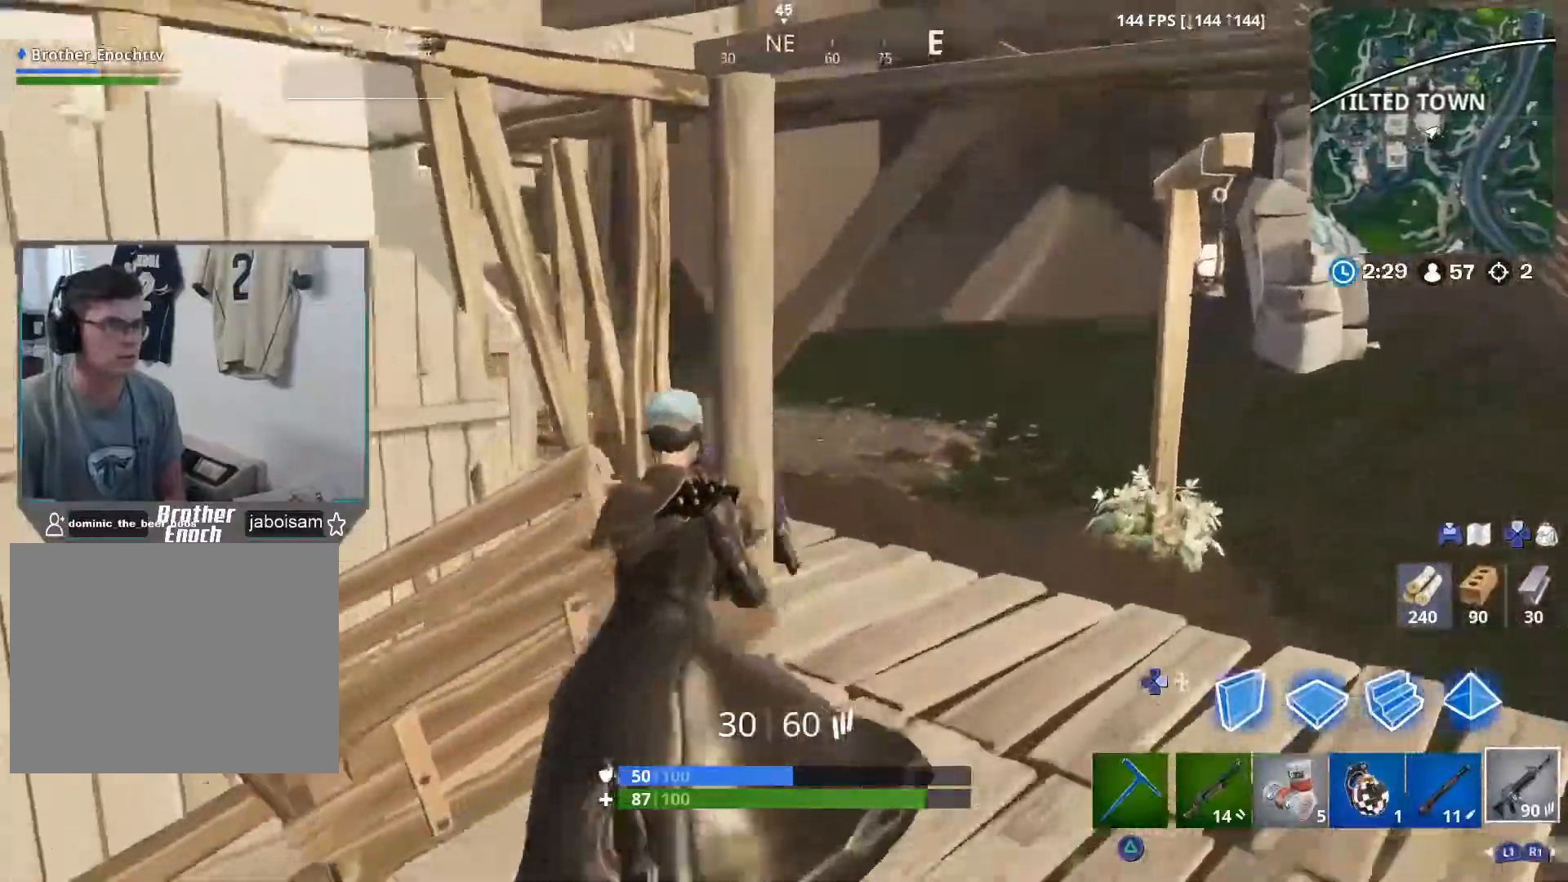
{"buttons": [], "left_stick": "right", "right_stick": "center", "events": [[17, "CROSS", "up"], [350, "R1", "down"], [417, "R1", "up"], [417, "right_stick", "center"]]}
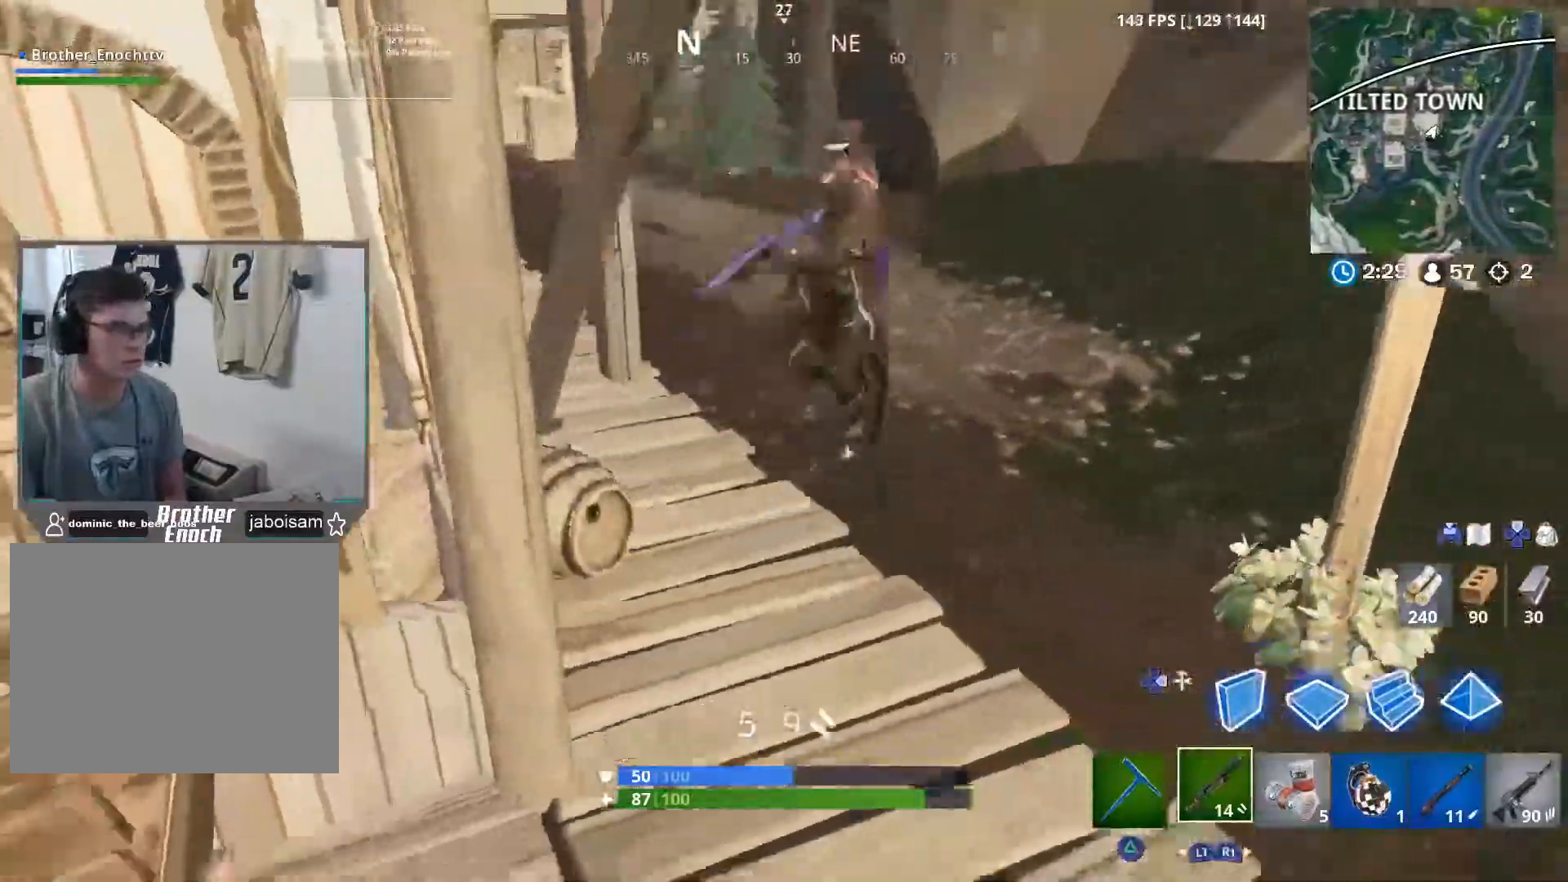
{"buttons": ["R2"], "left_stick": "left", "right_stick": "up", "events": [[67, "right_stick", "up"], [317, "L2", "down"], [367, "left_stick", "left"], [433, "R2", "down"], [450, "L2", "up"]]}
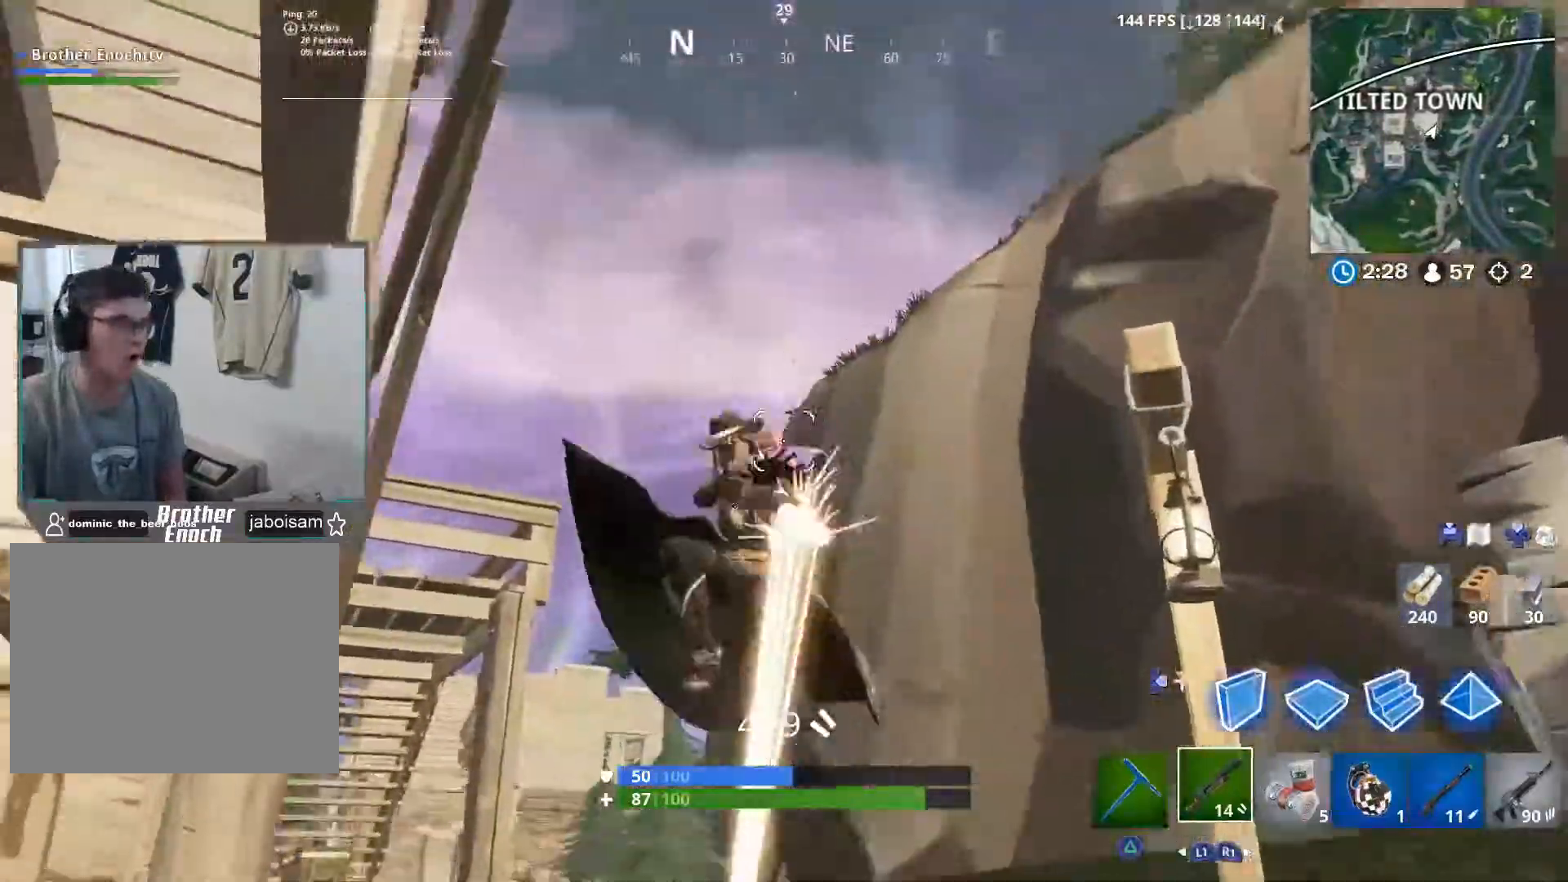
{"buttons": ["L2", "R2", "R3"], "left_stick": "left", "right_stick": "center", "events": [[33, "right_stick", "down-left"], [50, "R2", "up"], [83, "L1", "down"], [133, "right_stick", "down"], [167, "L1", "up"], [300, "right_stick", "right"], [367, "right_stick", "up-right"], [417, "L2", "down"], [467, "R2", "down"], [483, "right_stick", "center"], [500, "R3", "down"]]}
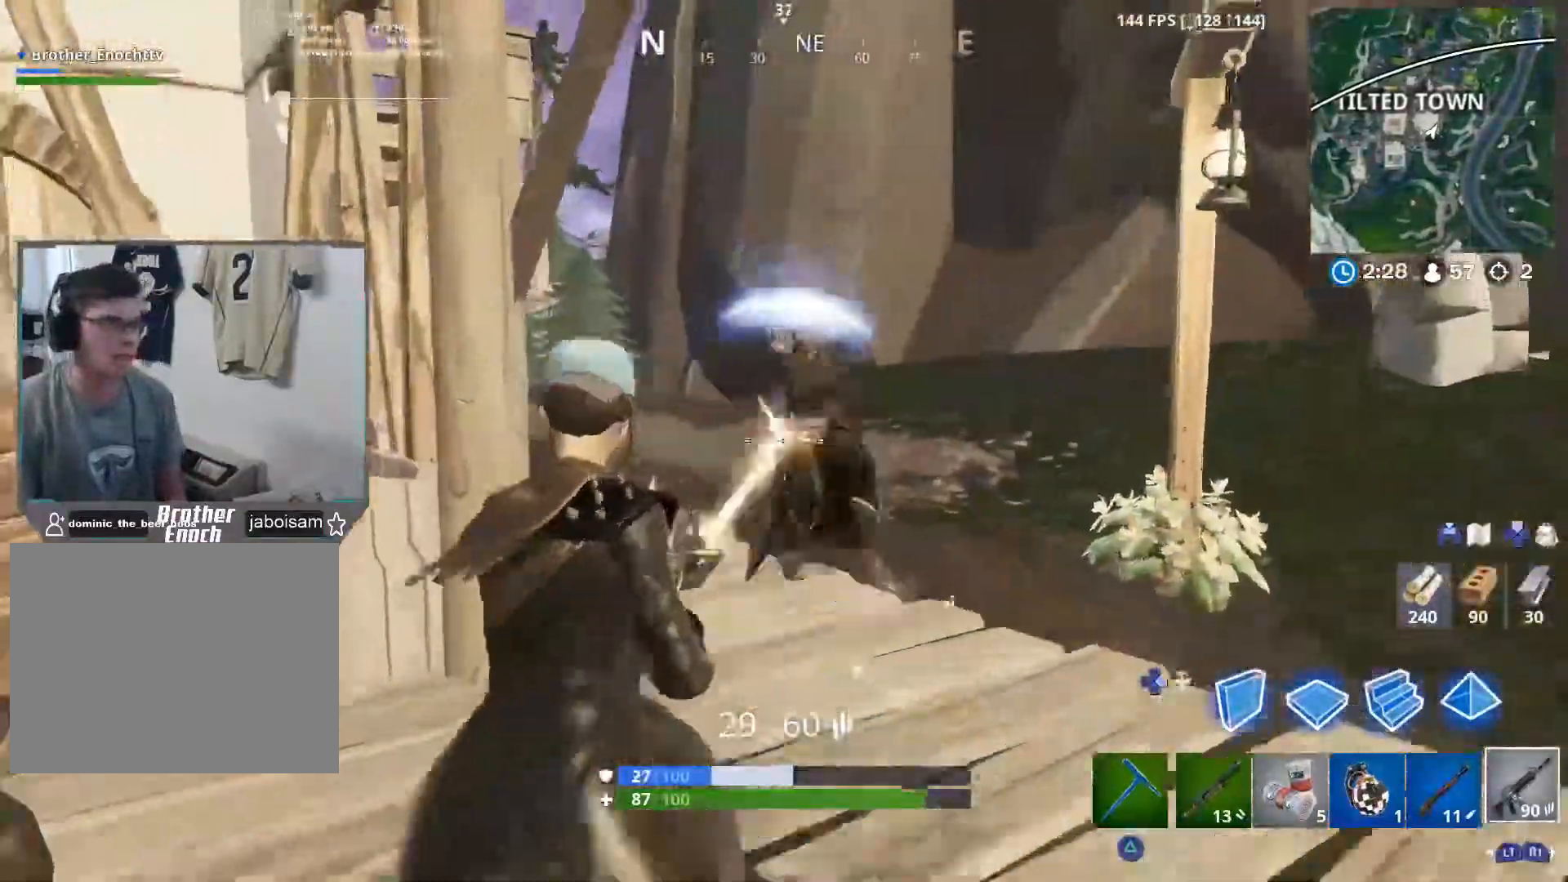
{"buttons": ["L2", "R2"], "left_stick": "right", "right_stick": "down-left", "events": [[50, "right_stick", "up-right"], [83, "left_stick", "down"], [100, "R3", "up"], [150, "right_stick", "up"], [183, "left_stick", "right"], [317, "L2", "up"], [450, "right_stick", "left"], [483, "L2", "down"], [500, "right_stick", "down-left"]]}
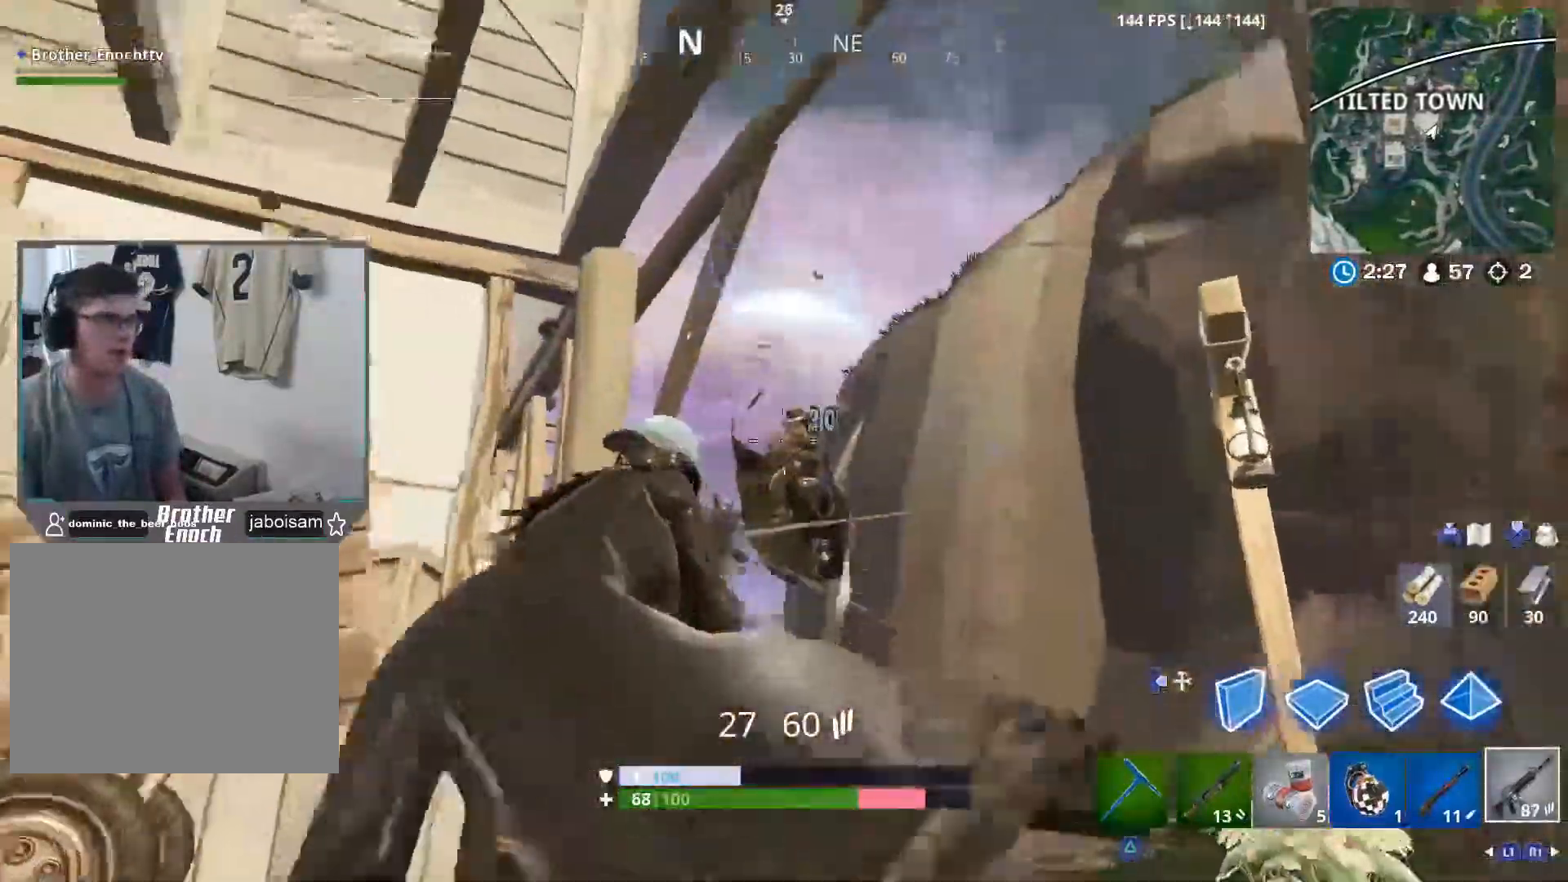
{"buttons": ["L2", "R2"], "left_stick": "right", "right_stick": "up", "events": [[83, "right_stick", "down"], [283, "right_stick", "down-left"], [417, "right_stick", "center"], [500, "right_stick", "up"]]}
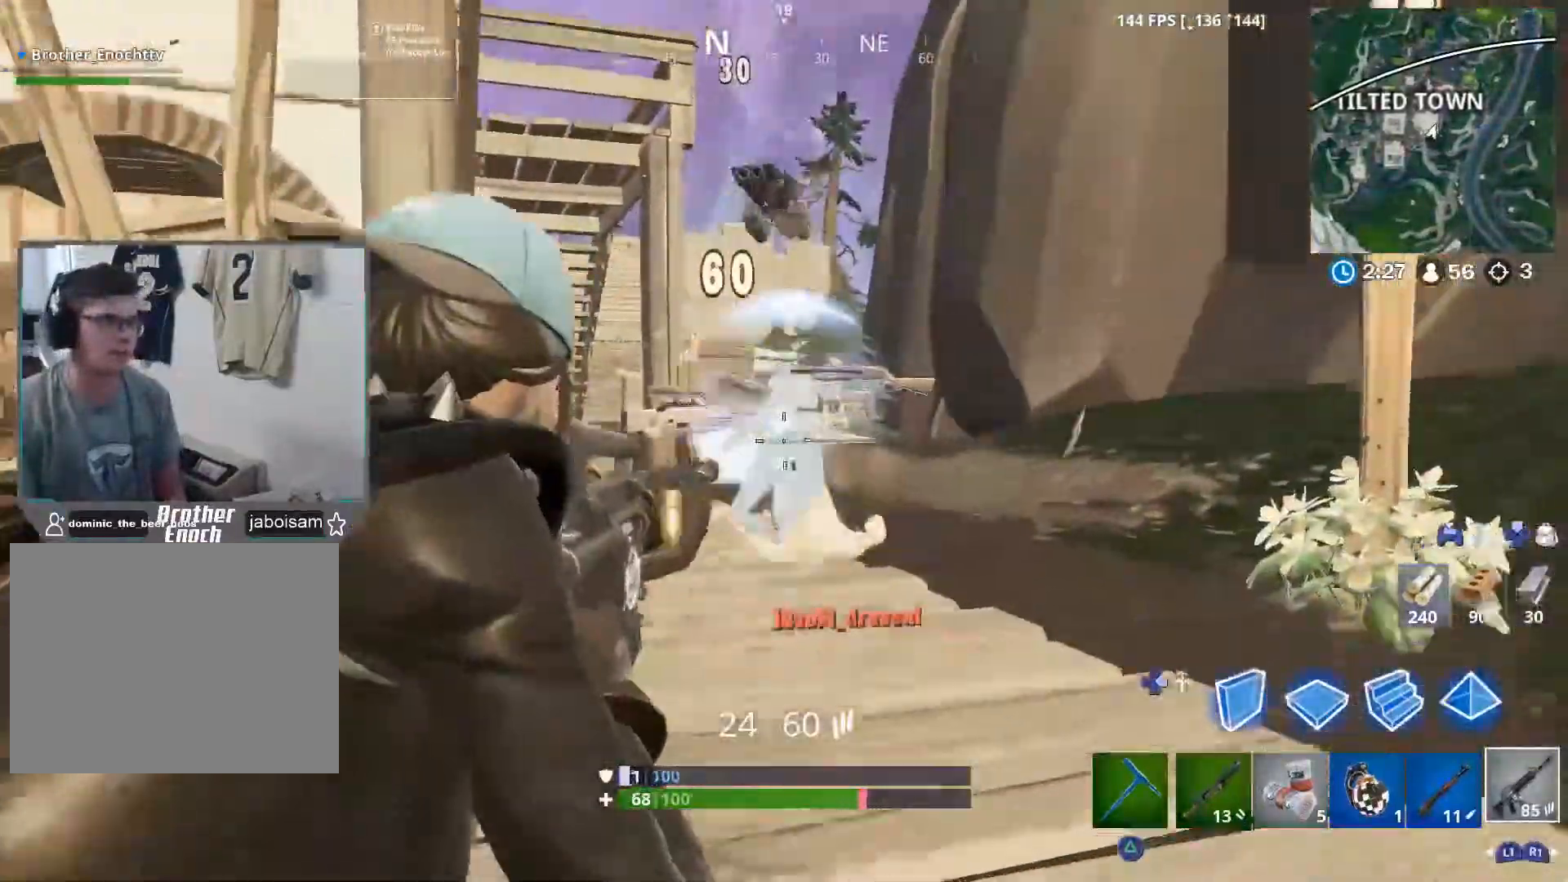
{"buttons": [], "left_stick": "down", "right_stick": "left", "events": [[83, "L2", "up"], [133, "R3", "down"], [200, "right_stick", "down-left"], [217, "R3", "up"], [267, "R2", "up"], [333, "right_stick", "left"], [383, "R1", "down"], [467, "R1", "up"], [483, "left_stick", "down"]]}